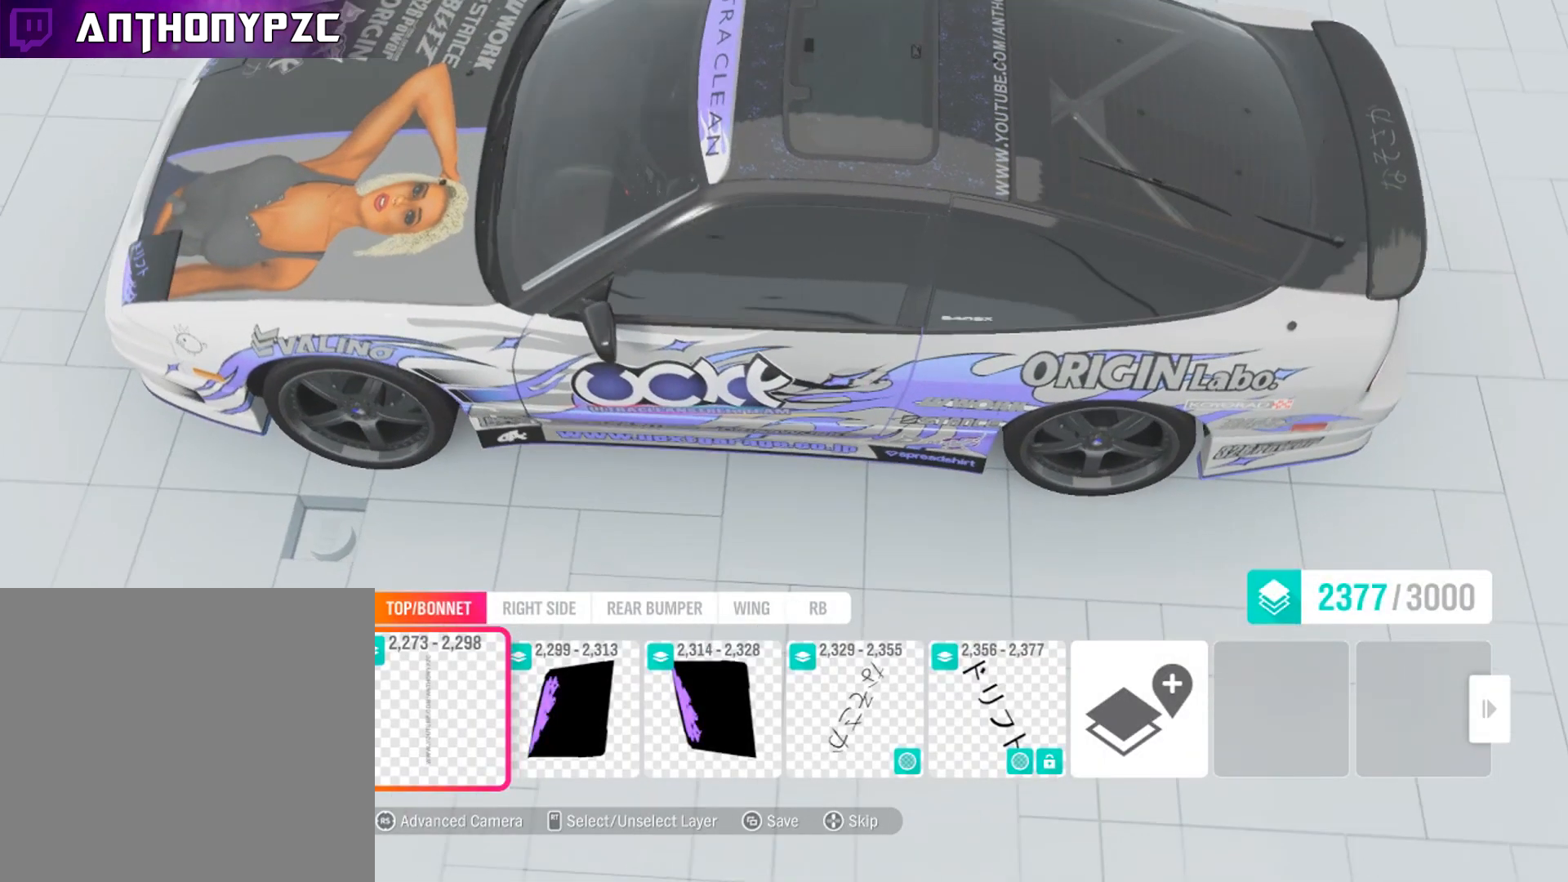
Gameplay with a controller (Xbox layout); each line is a JSON object with the inputs held at the frame after it. "events" lists button and stick changes between this image and that frame as [ms after this image, input, new state], when the widget could be followed in between.
{"buttons": [], "left_stick": "center", "right_stick": "up-left", "events": [[401, "right_stick", "up-left"]]}
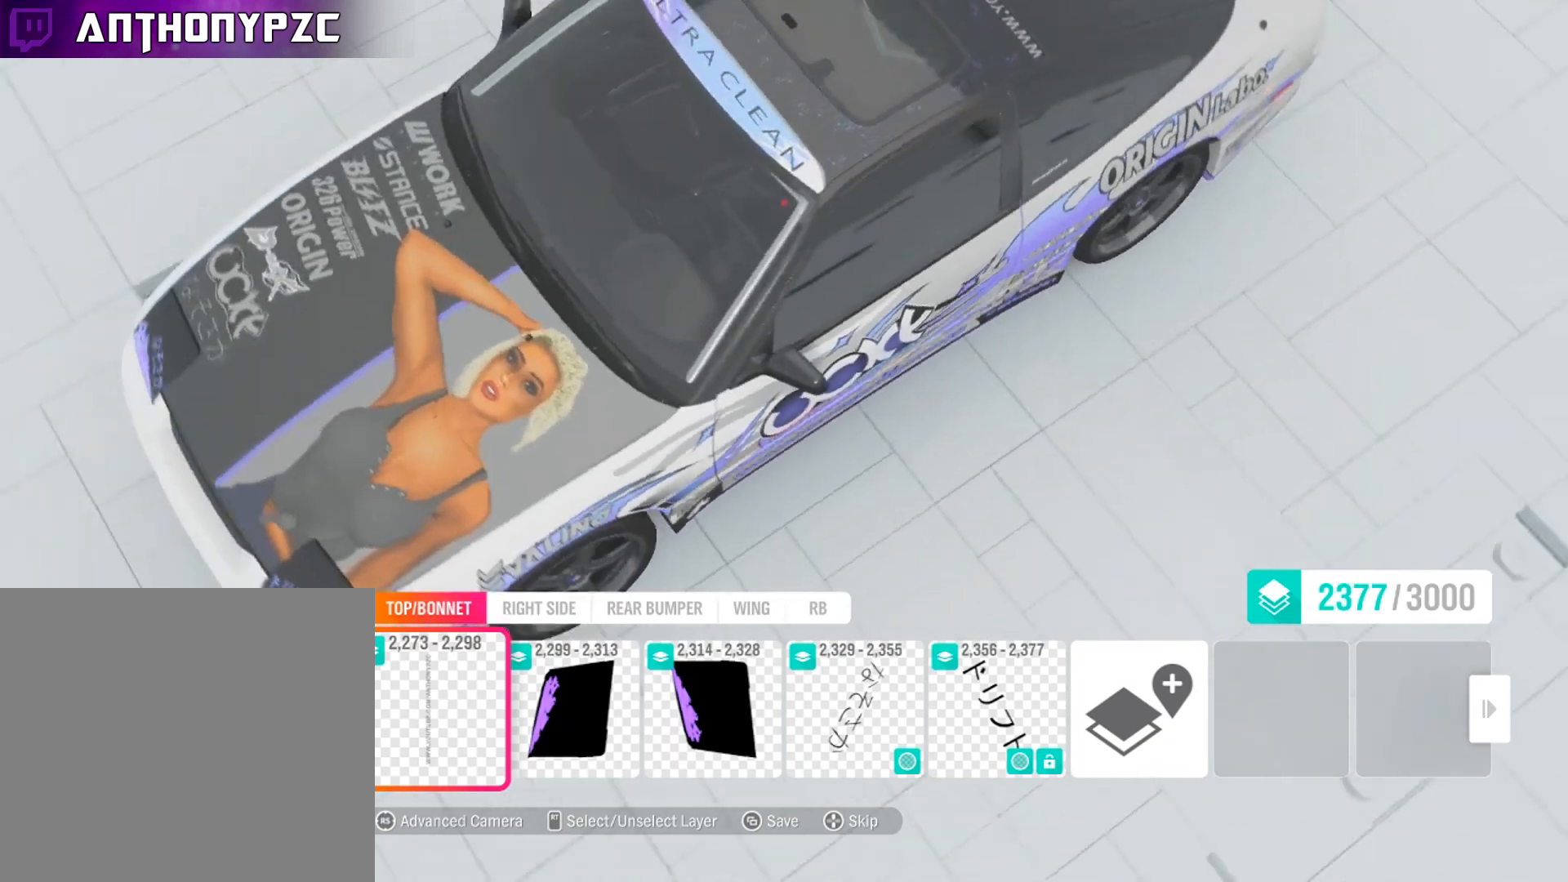
{"buttons": ["L3"], "left_stick": "center", "right_stick": "up-left", "events": [[400, "L3", "down"]]}
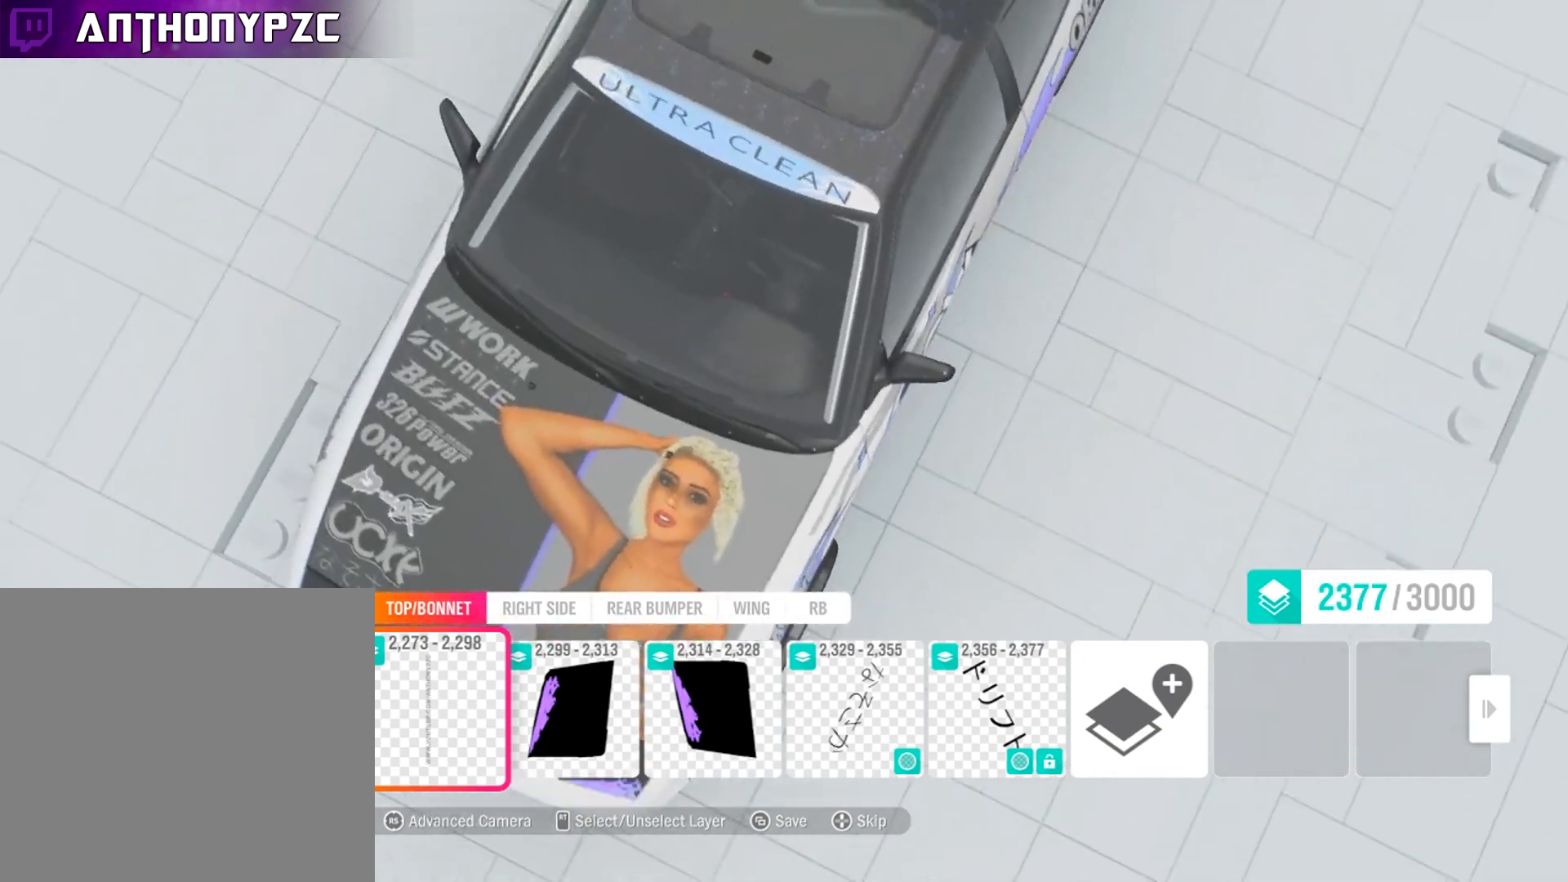
{"buttons": [], "left_stick": "center", "right_stick": "center", "events": [[134, "right_stick", "up"], [334, "right_stick", "center"], [468, "L3", "up"]]}
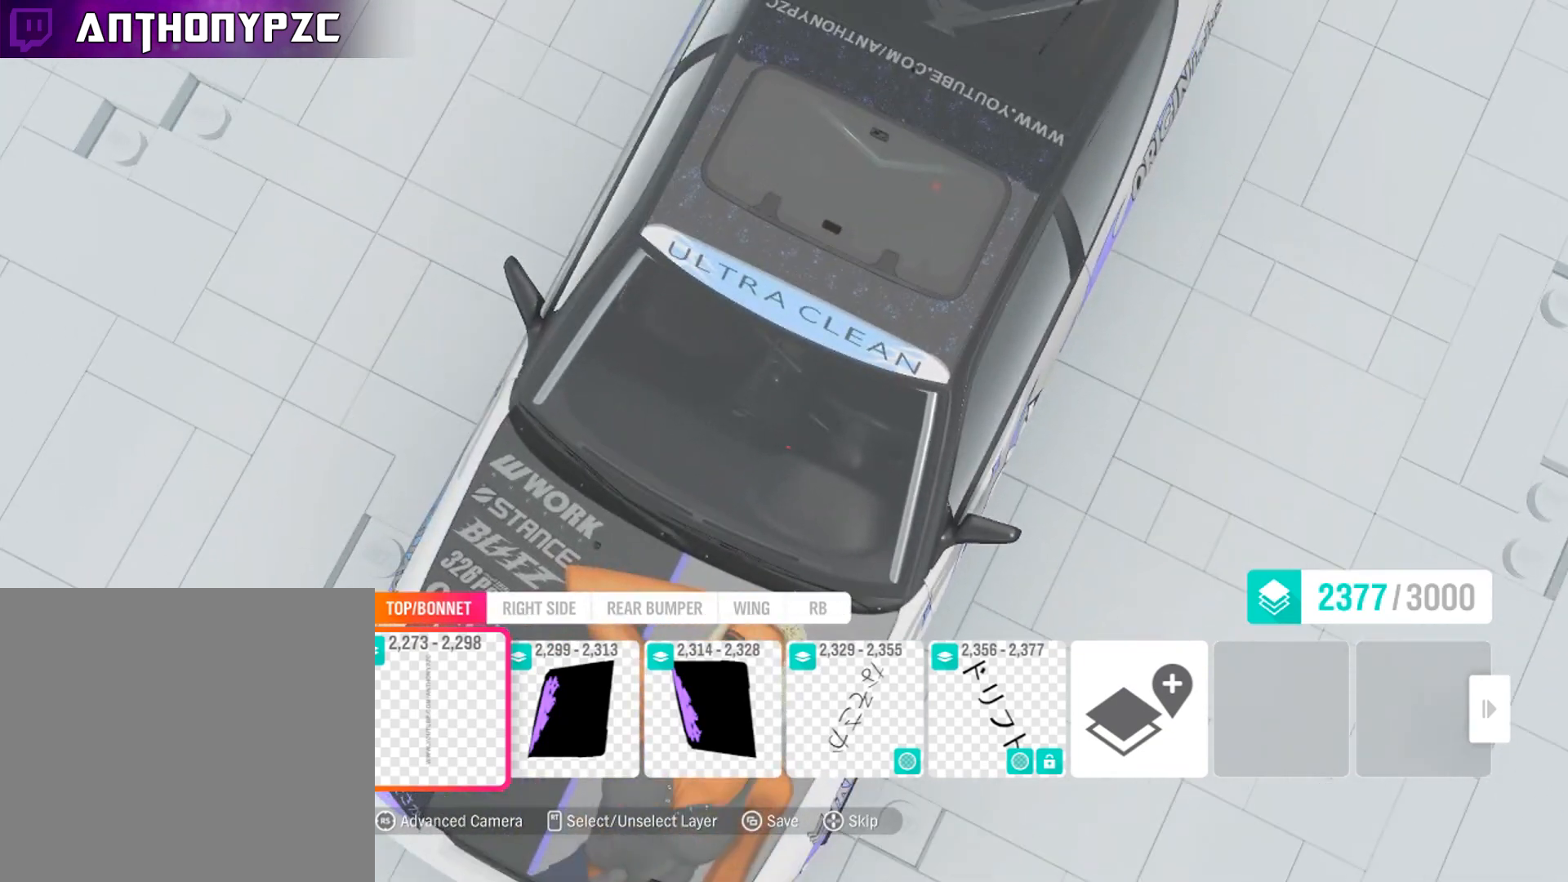
{"buttons": [], "left_stick": "center", "right_stick": "down-right", "events": [[167, "right_stick", "down-right"]]}
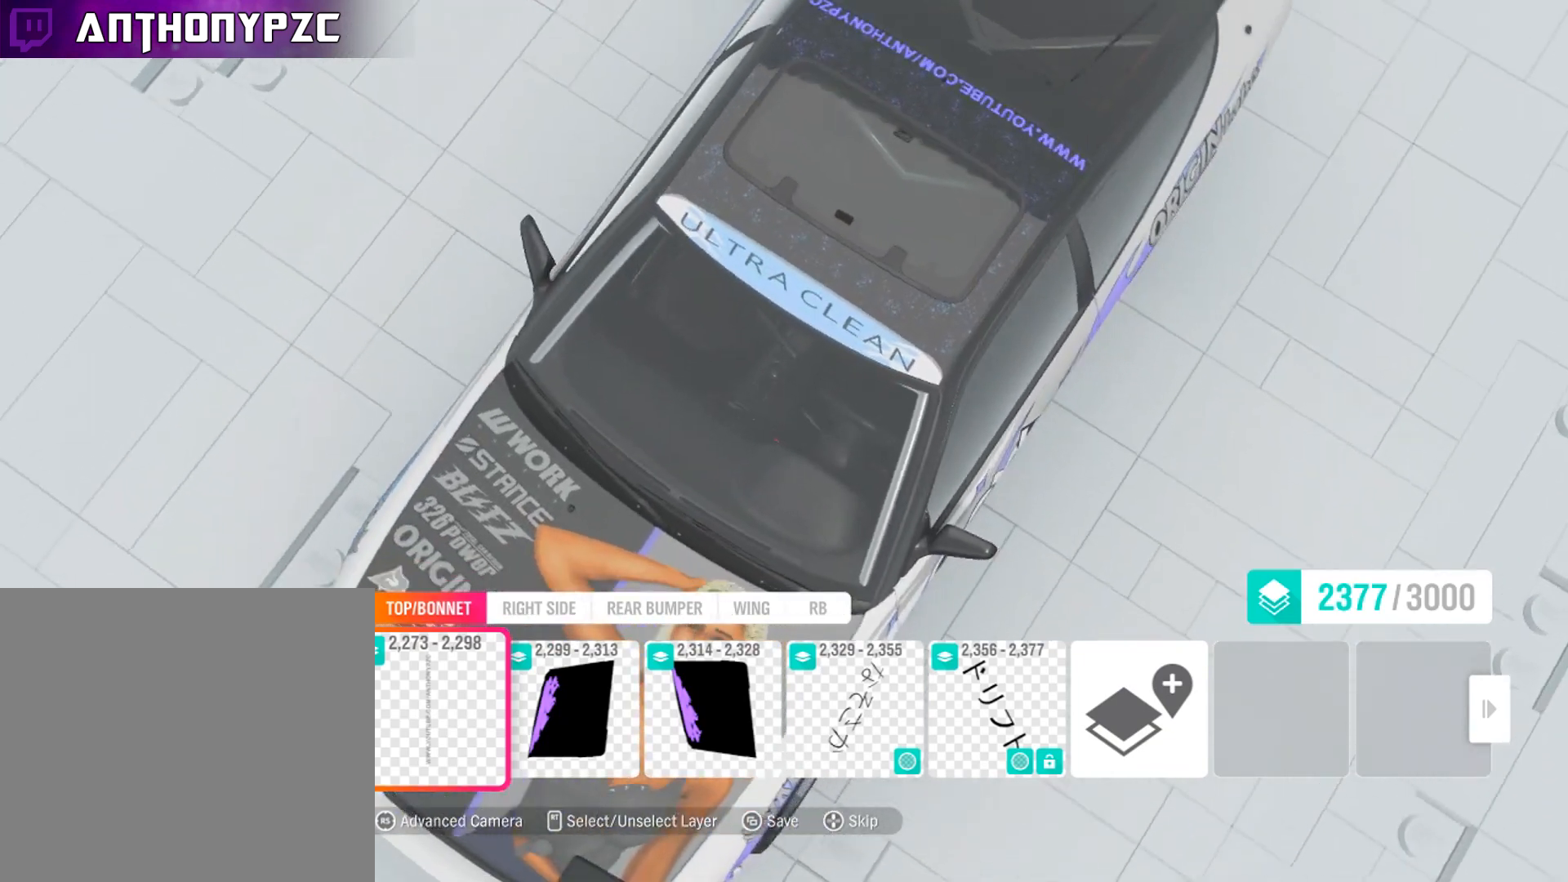
{"buttons": [], "left_stick": "center", "right_stick": "right", "events": [[468, "right_stick", "right"]]}
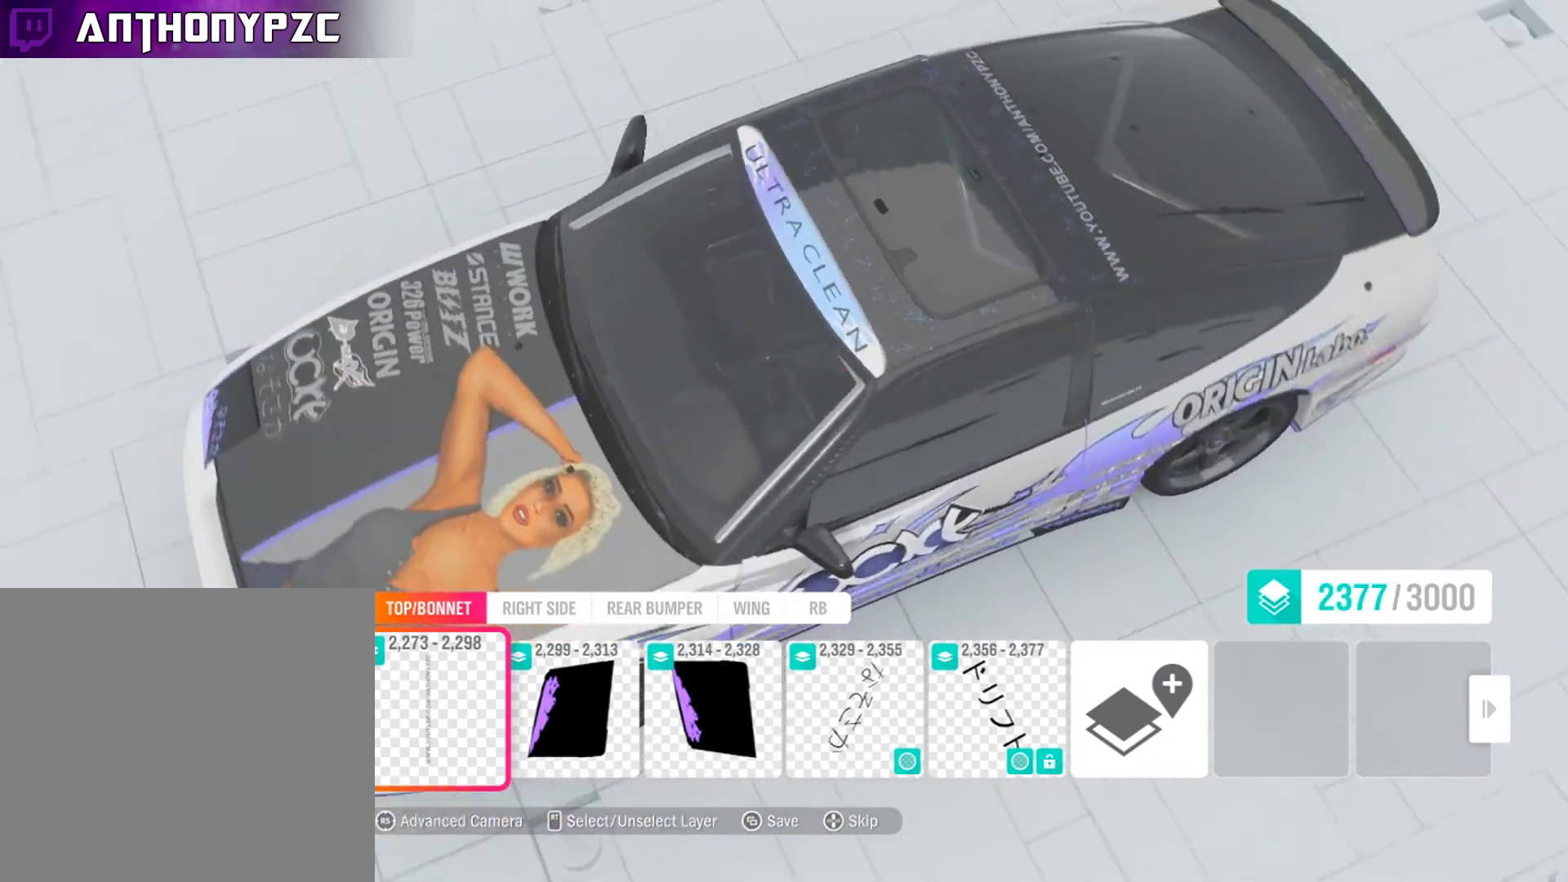
{"buttons": ["L3"], "left_stick": "down", "right_stick": "right", "events": [[334, "L3", "down"], [367, "left_stick", "down"]]}
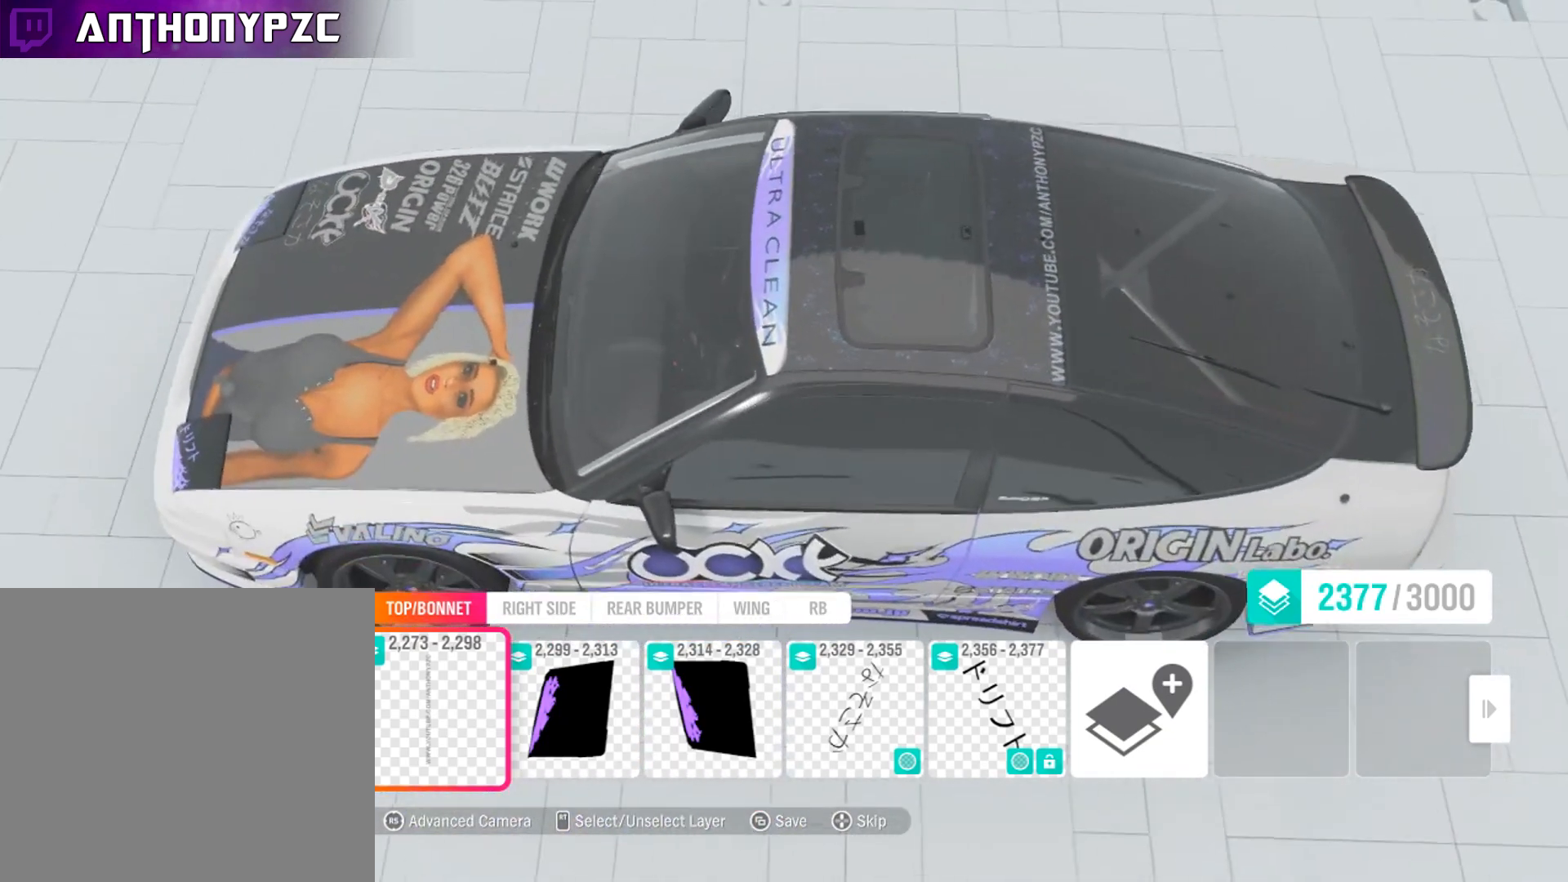
{"buttons": ["L3"], "left_stick": "down", "right_stick": "right", "events": []}
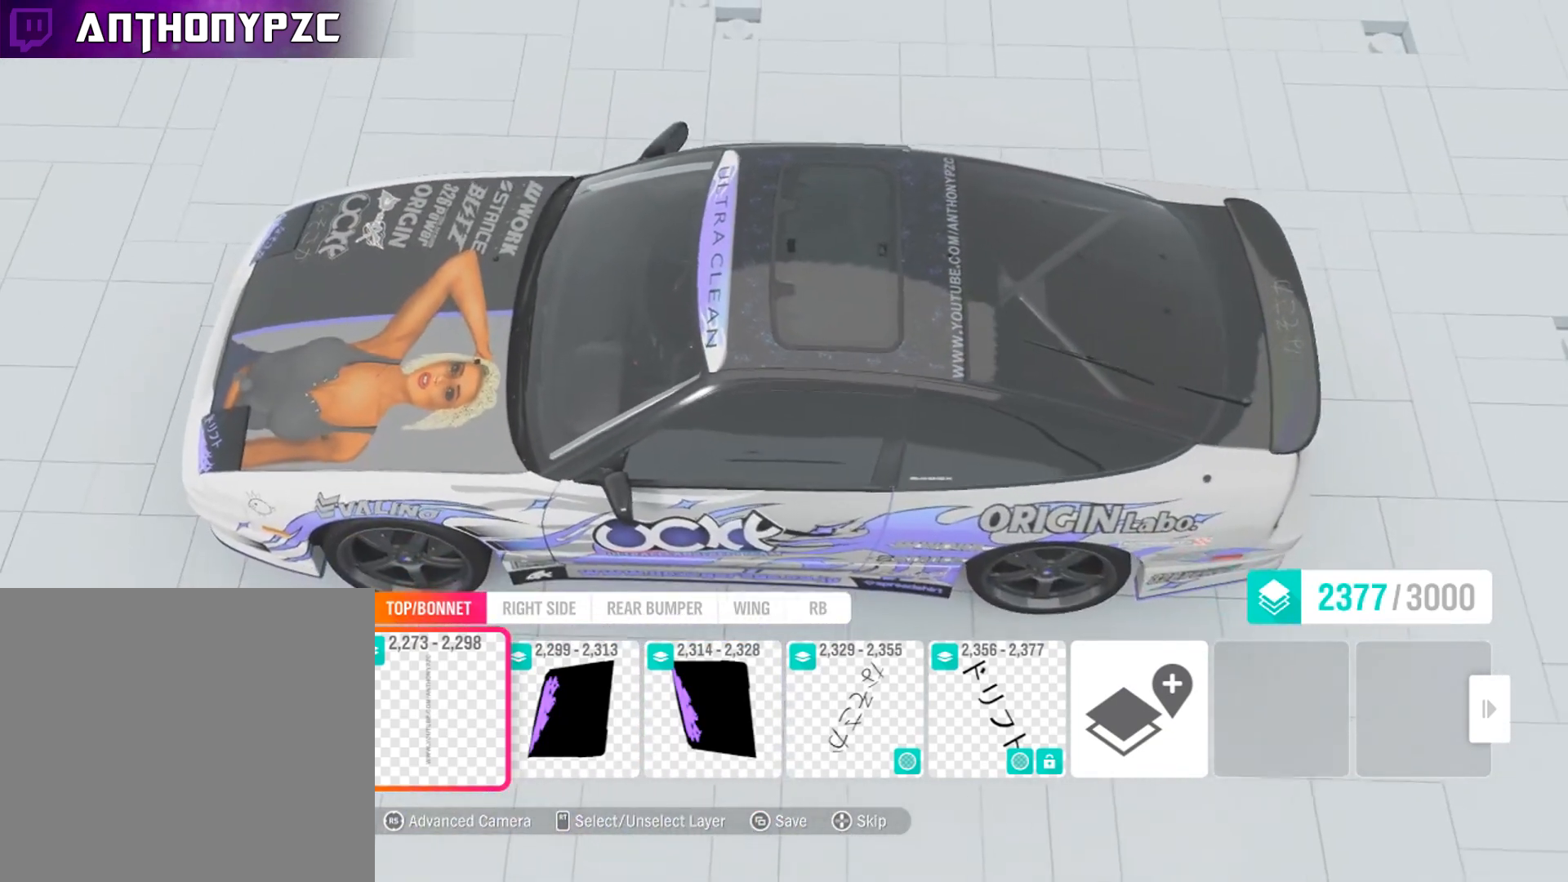
{"buttons": ["L3"], "left_stick": "down", "right_stick": "center", "events": [[333, "right_stick", "center"]]}
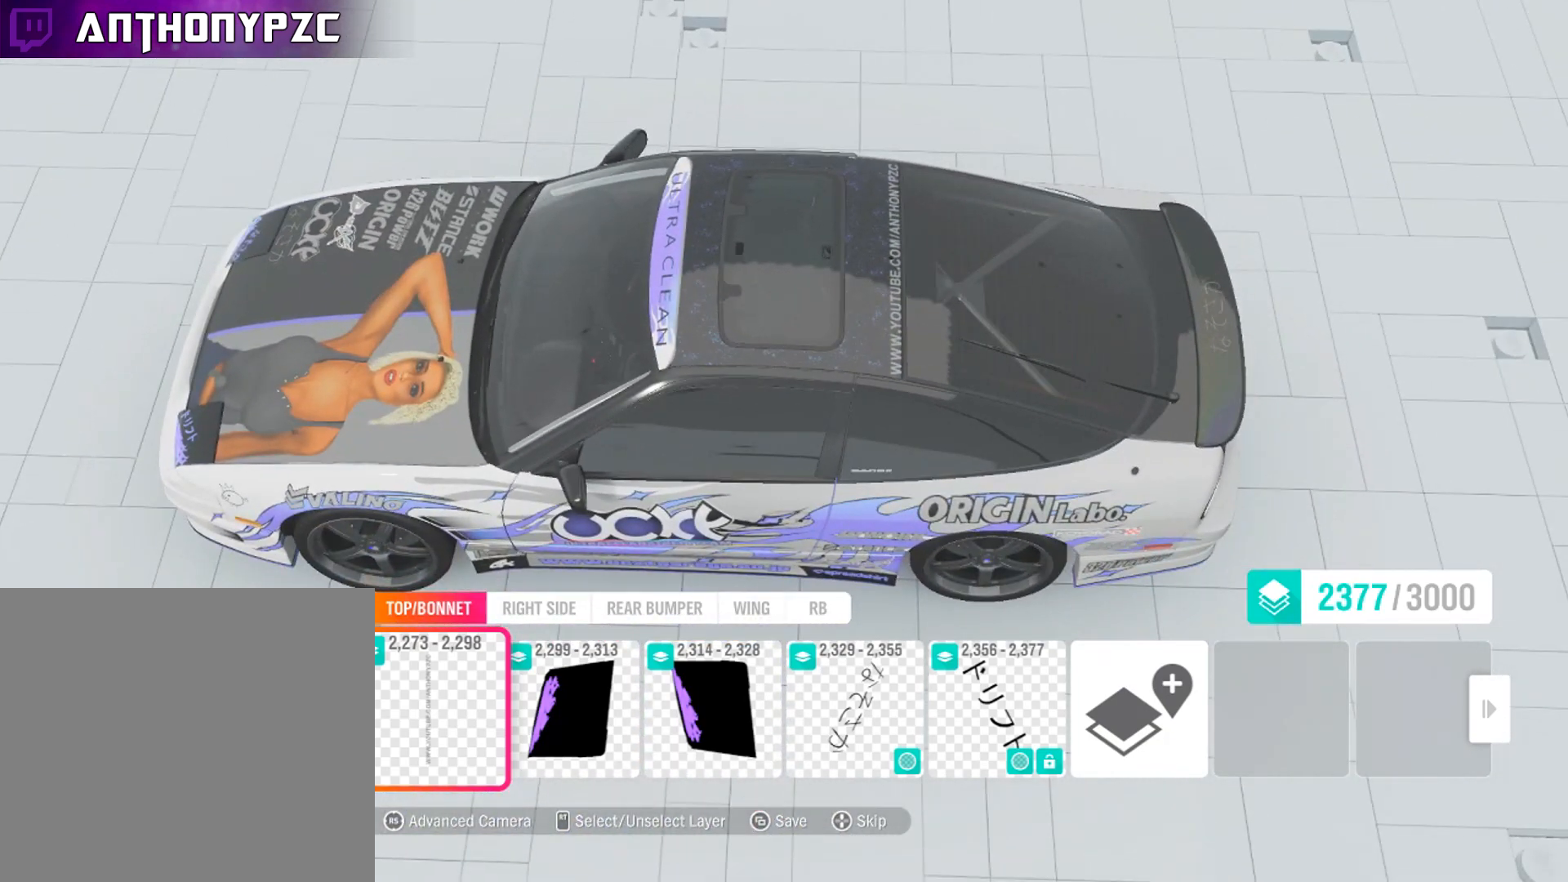
{"buttons": [], "left_stick": "center", "right_stick": "down", "events": [[33, "left_stick", "center"], [100, "L3", "up"], [300, "right_stick", "down"]]}
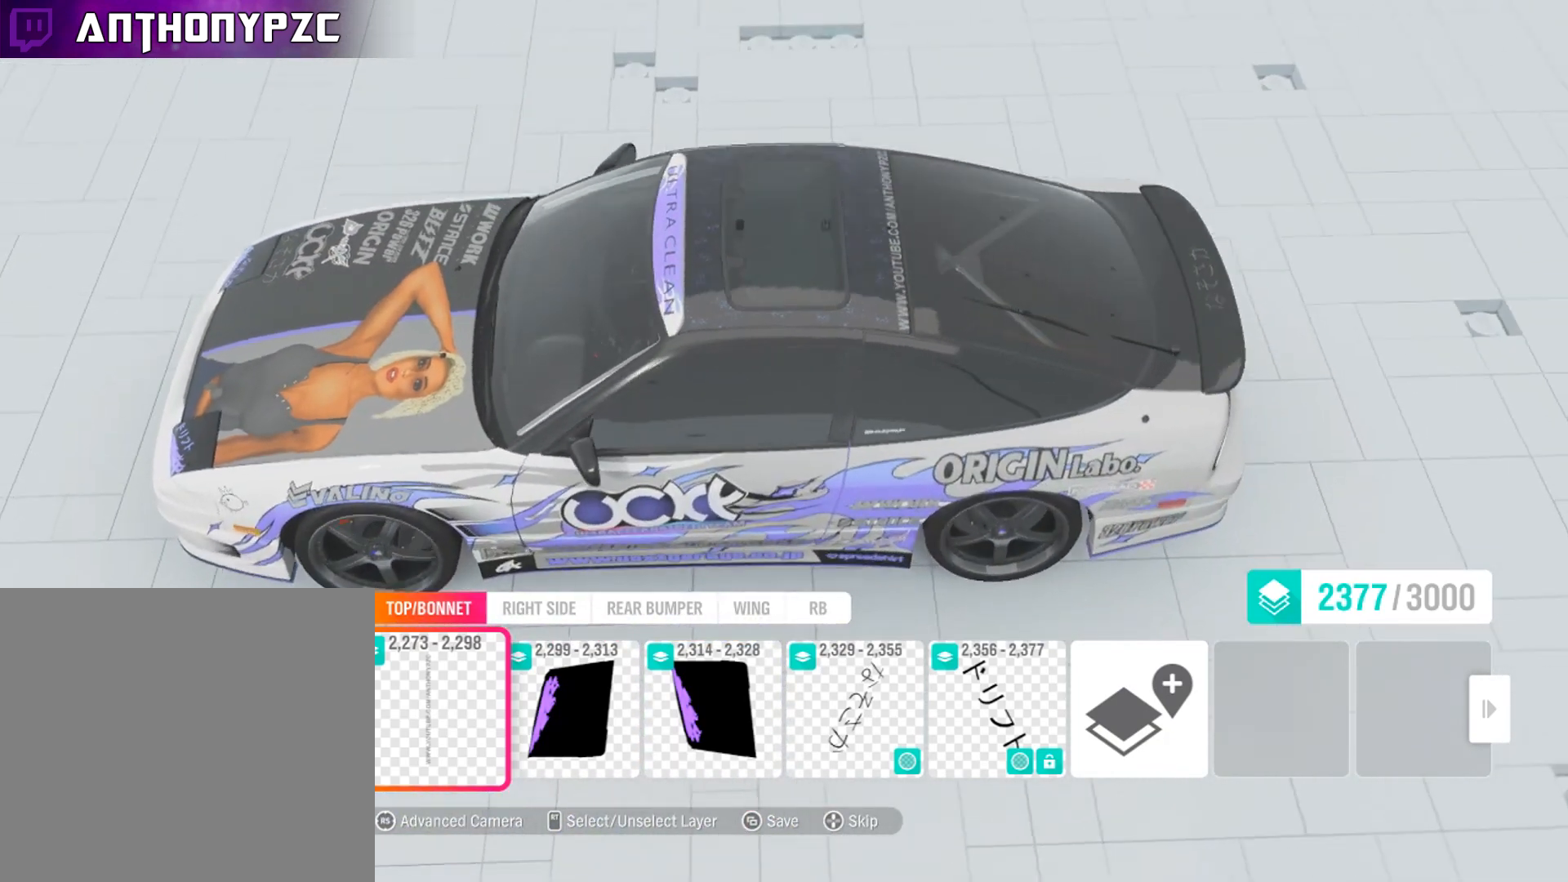
{"buttons": [], "left_stick": "center", "right_stick": "center", "events": [[367, "L1", "down"], [433, "right_stick", "center"], [467, "L1", "up"]]}
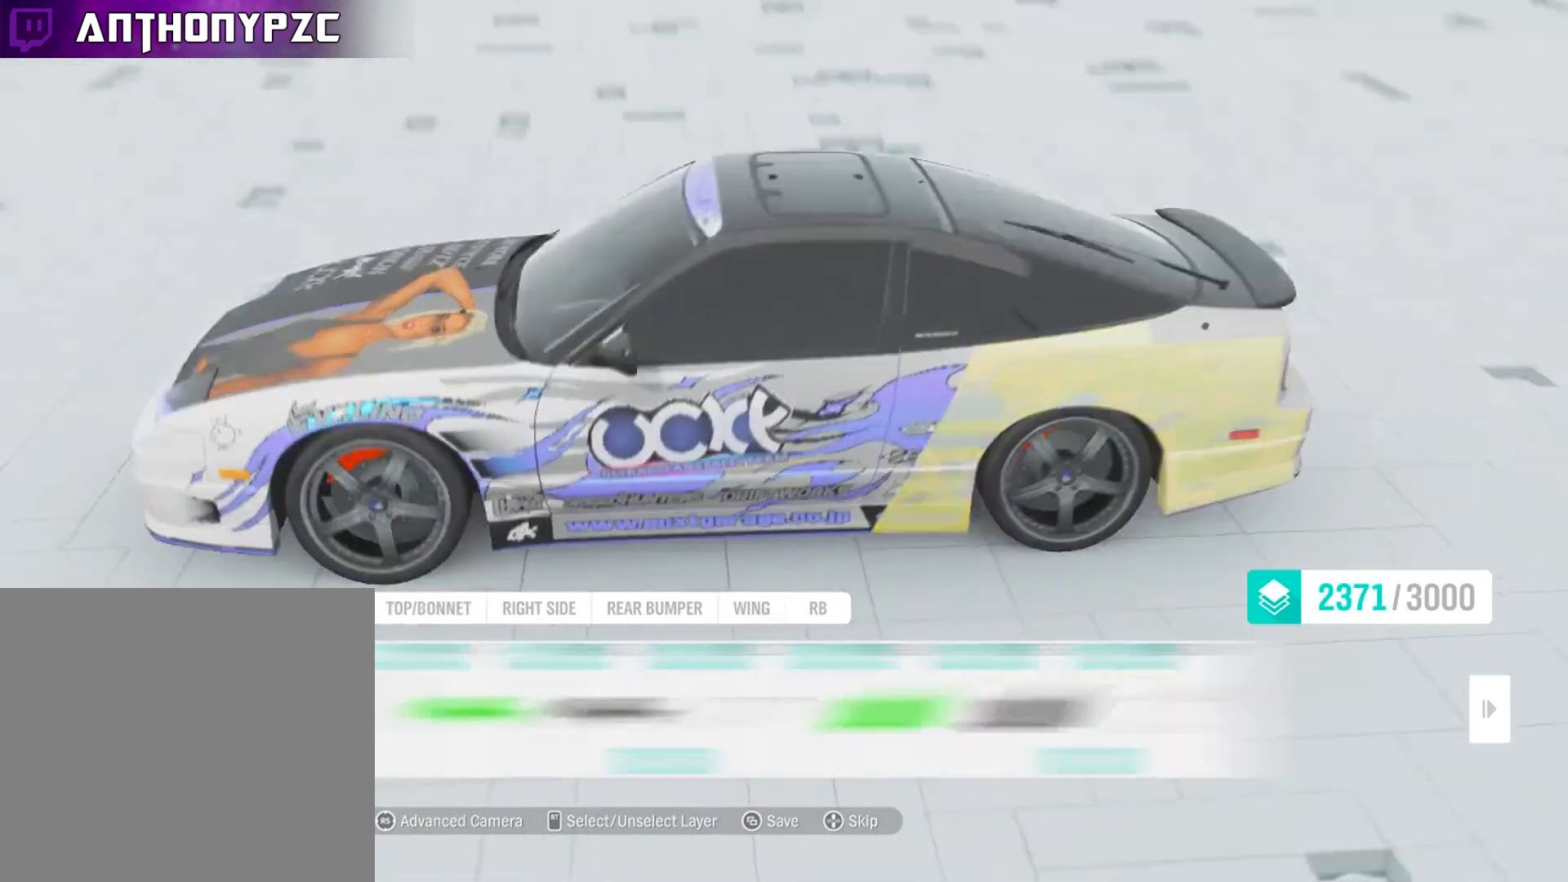
{"buttons": [], "left_stick": "center", "right_stick": "up-left", "events": [[501, "right_stick", "up-left"]]}
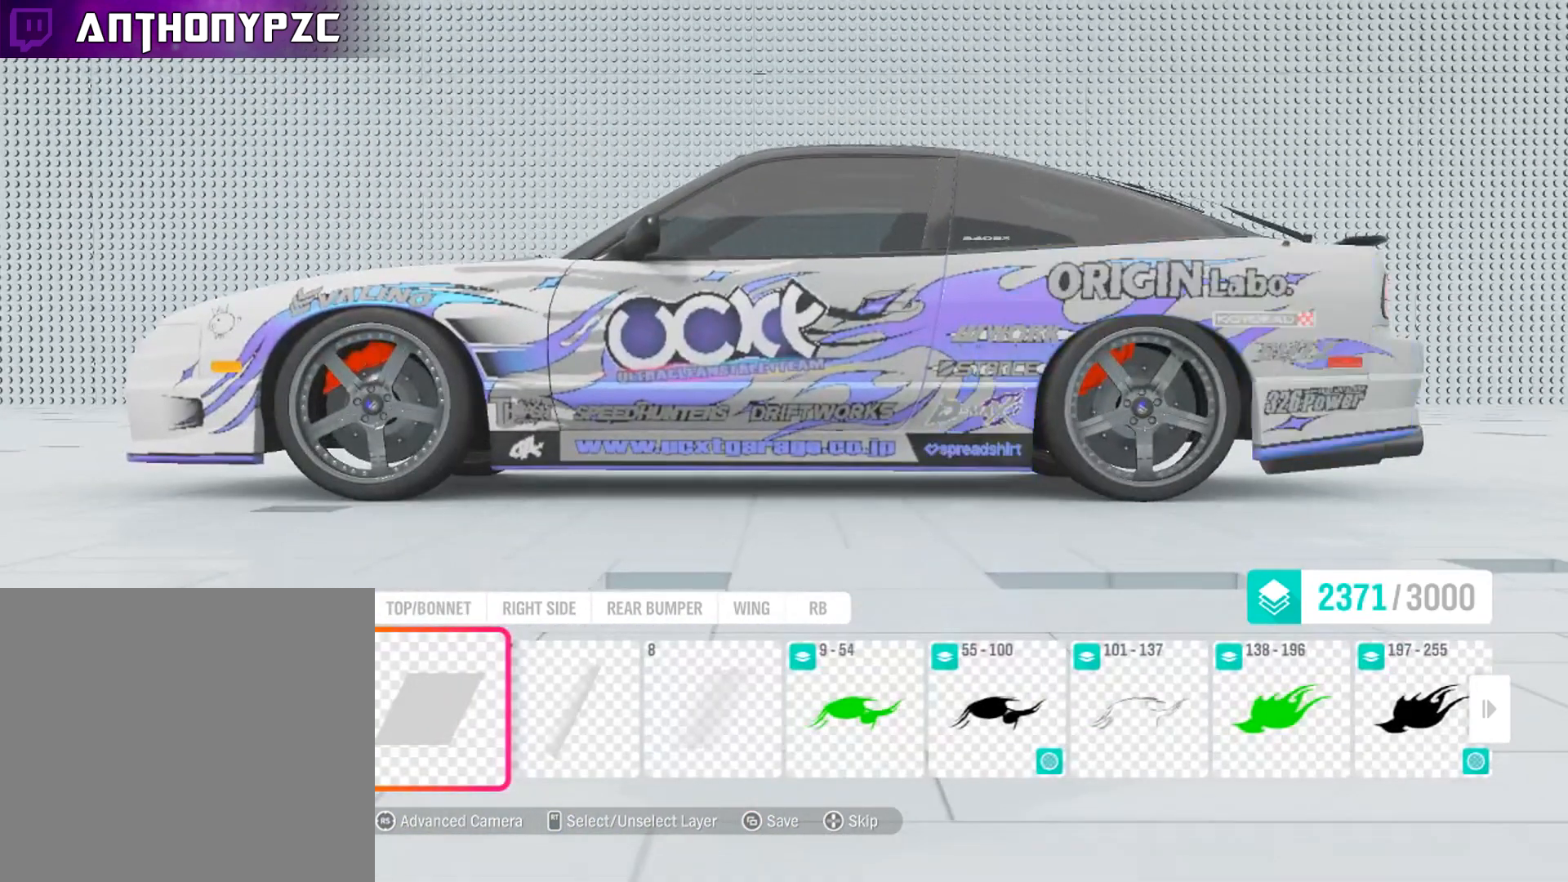
{"buttons": [], "left_stick": "center", "right_stick": "left", "events": [[333, "right_stick", "left"]]}
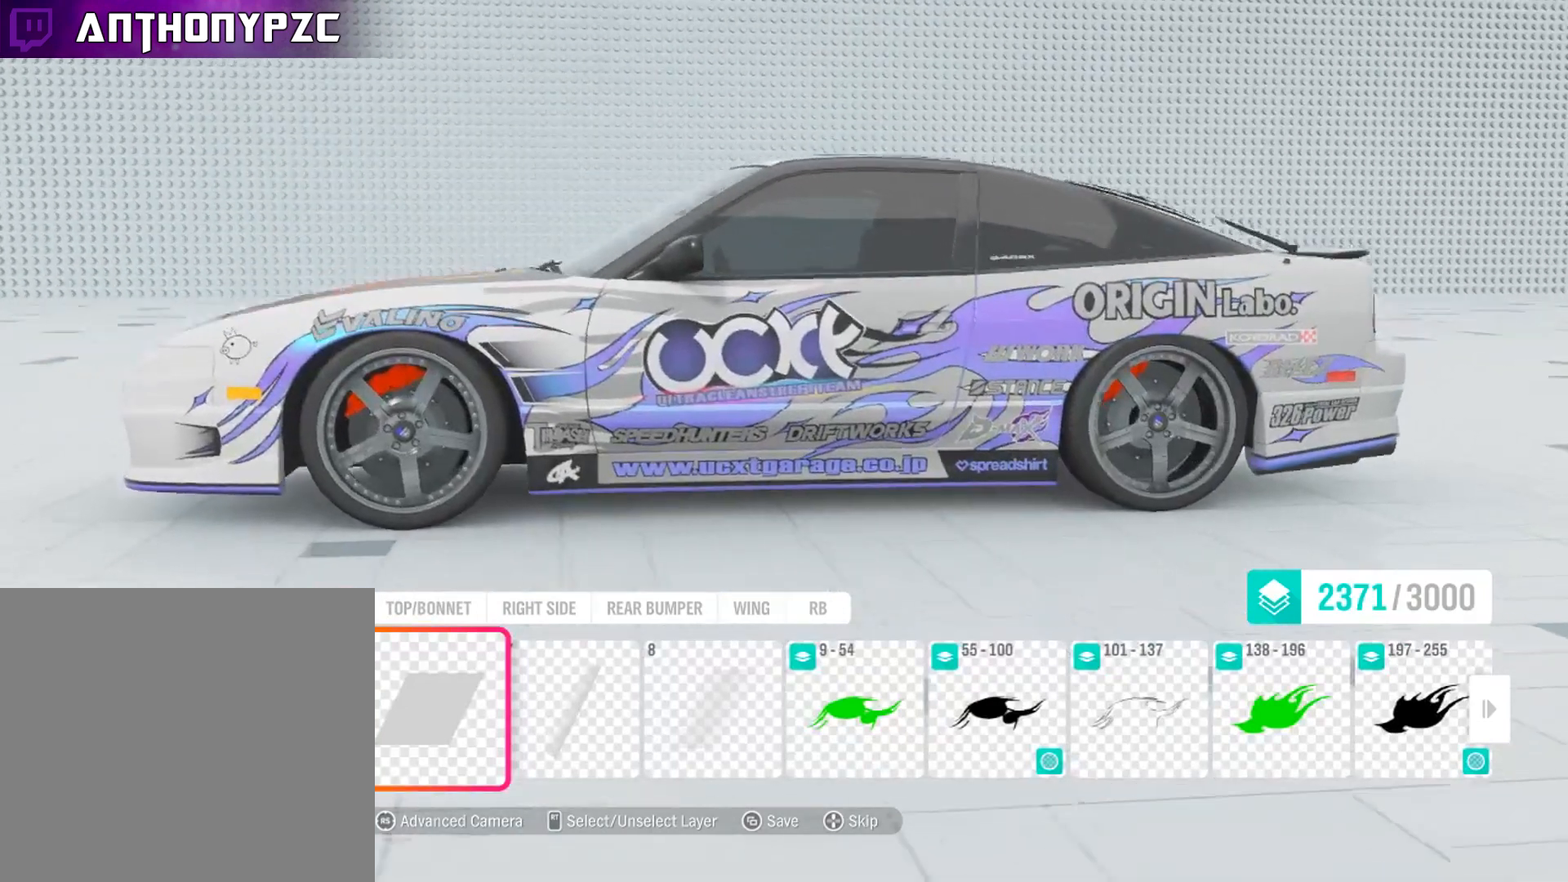
{"buttons": [], "left_stick": "center", "right_stick": "left", "events": []}
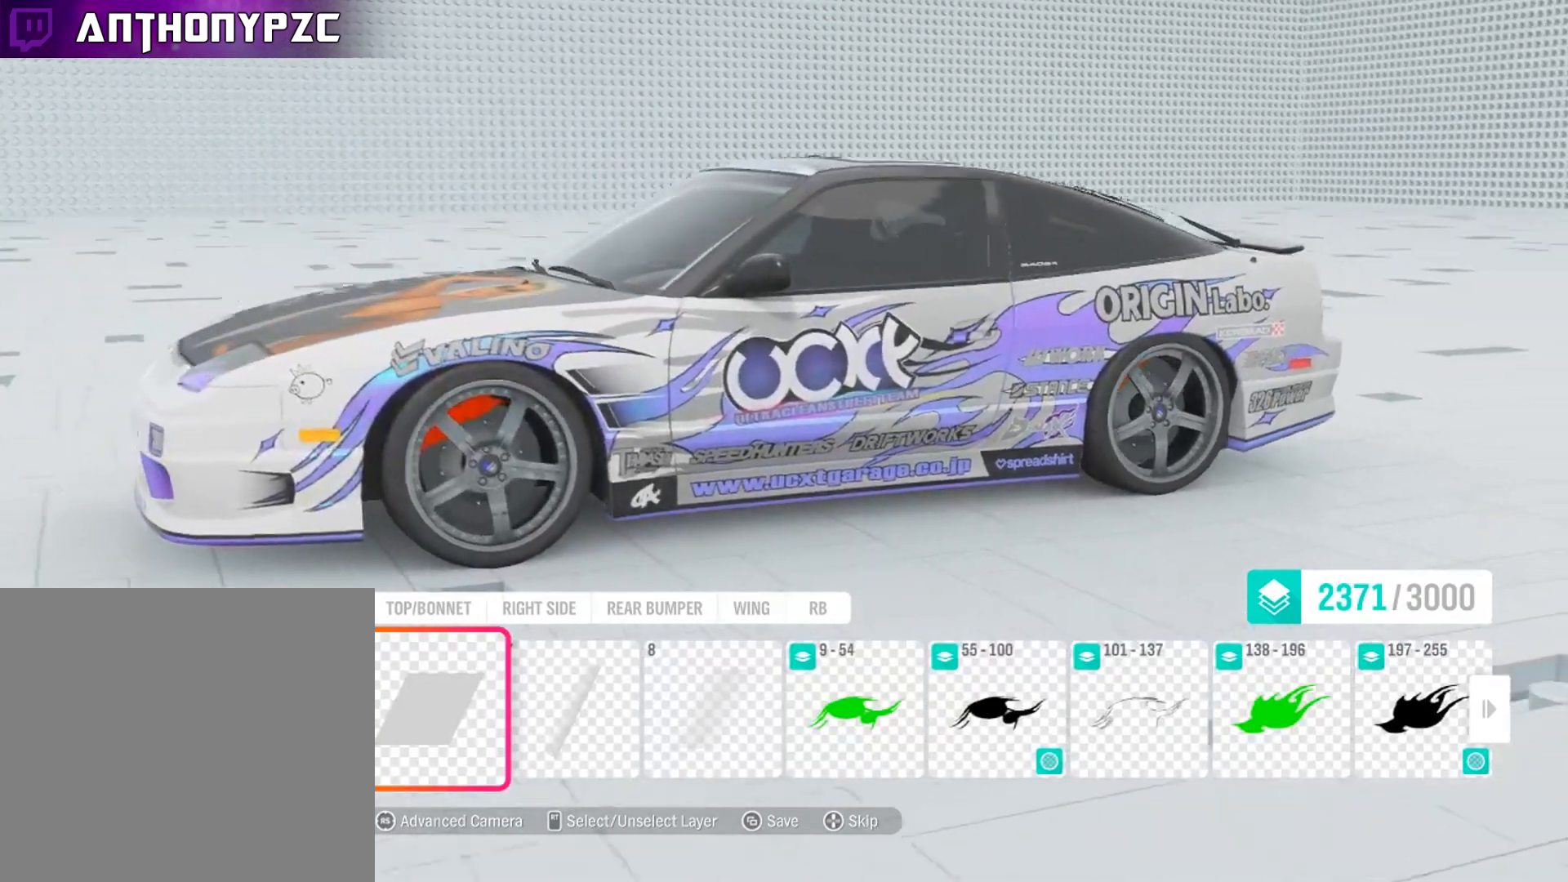
{"buttons": [], "left_stick": "center", "right_stick": "right", "events": [[266, "right_stick", "center"], [400, "right_stick", "right"]]}
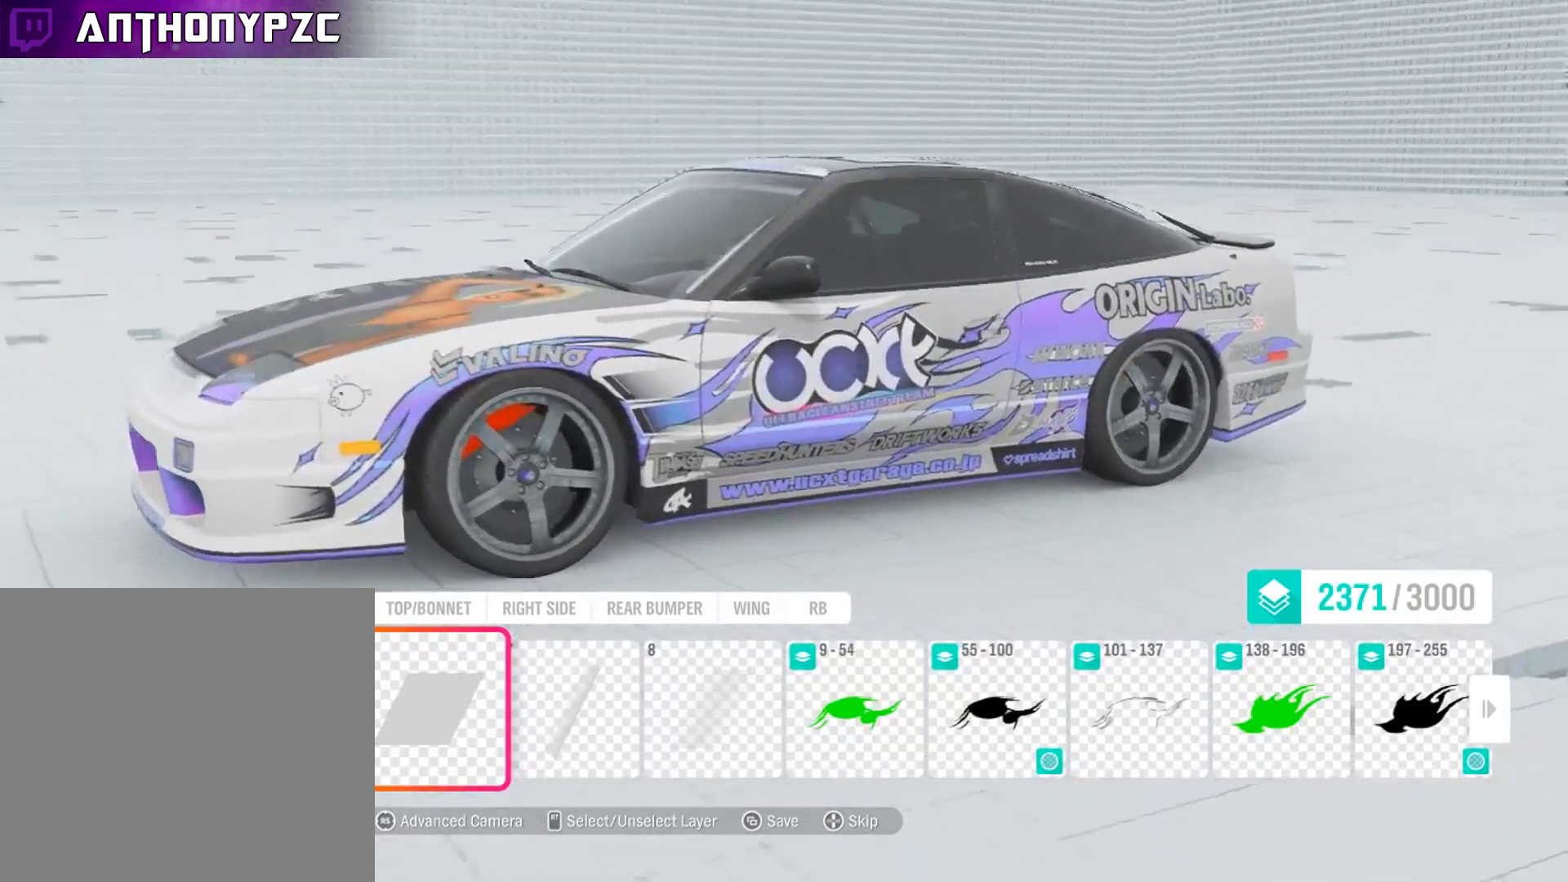
{"buttons": [], "left_stick": "center", "right_stick": "right", "events": []}
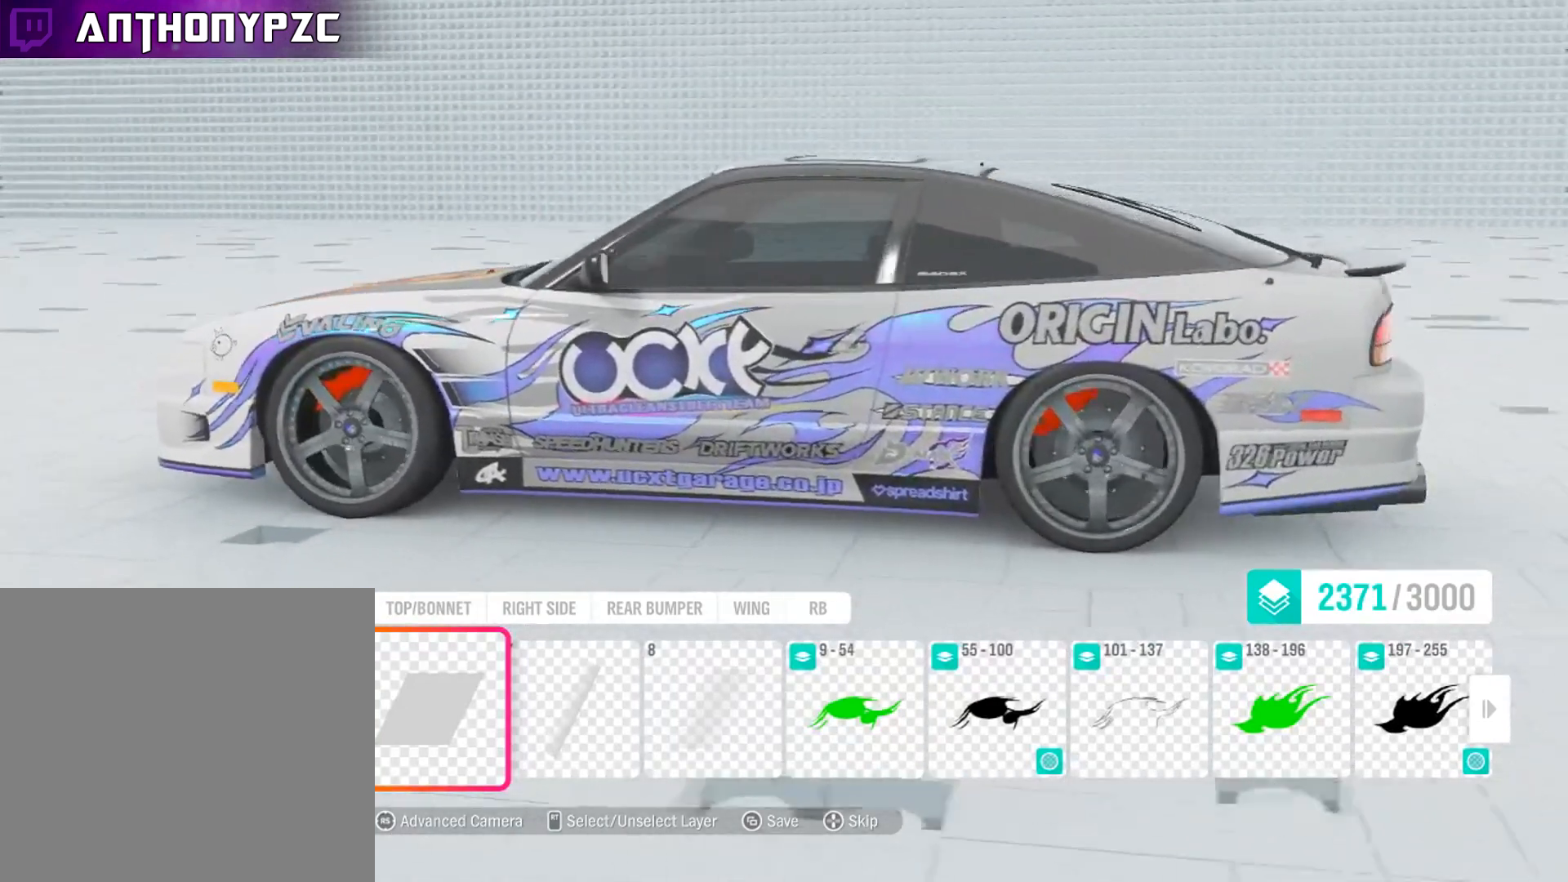
{"buttons": [], "left_stick": "center", "right_stick": "center", "events": [[166, "right_stick", "center"]]}
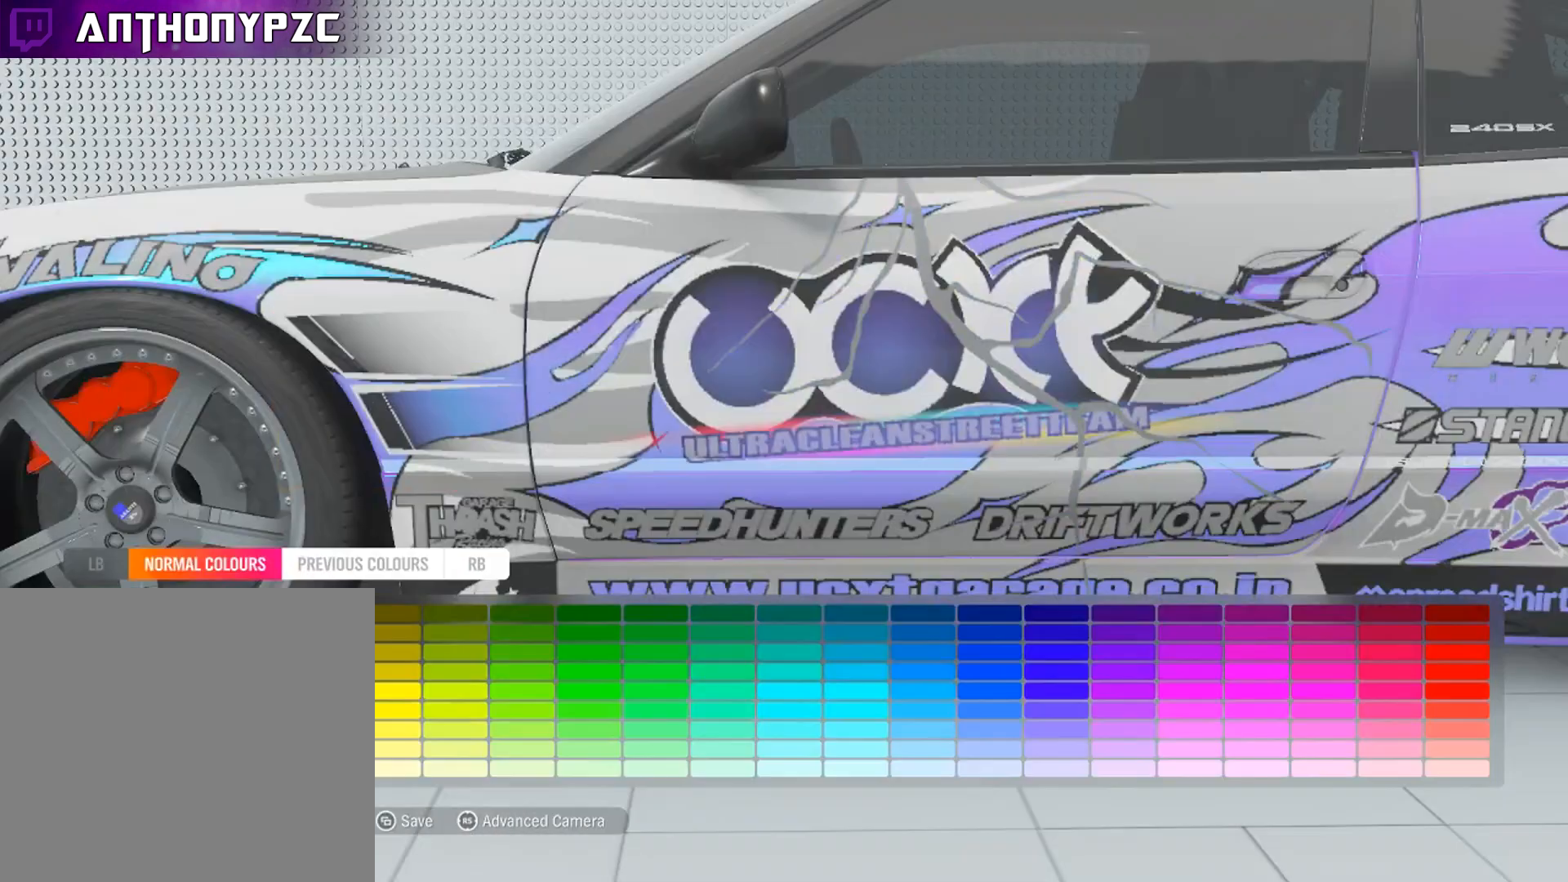
{"buttons": [], "left_stick": "center", "right_stick": "center", "events": []}
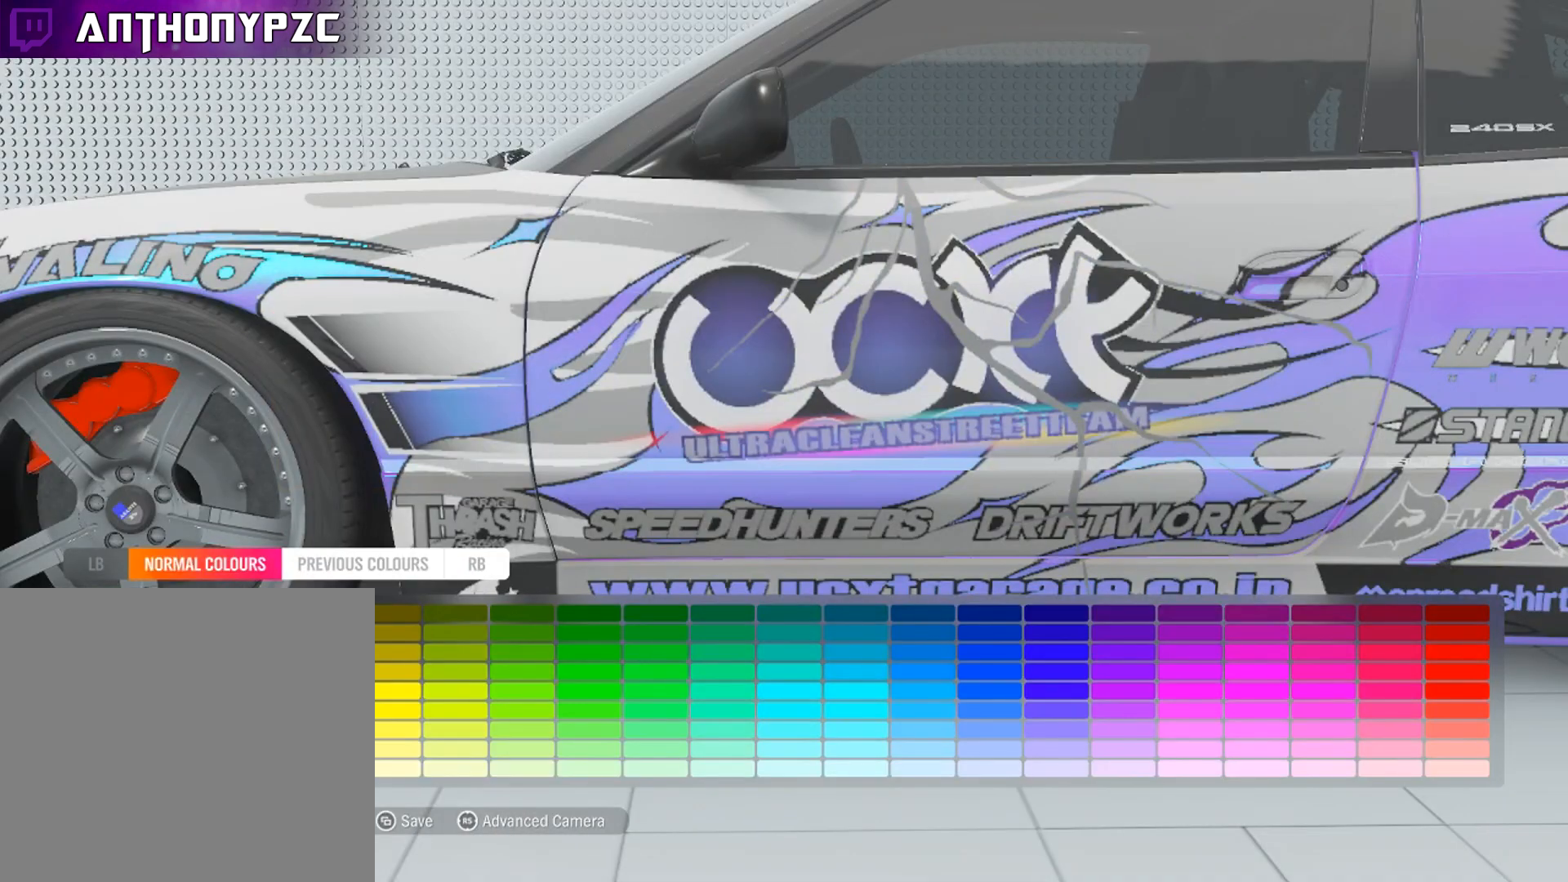
{"buttons": ["DPAD_RIGHT"], "left_stick": "center", "right_stick": "center", "events": [[400, "DPAD_RIGHT", "down"]]}
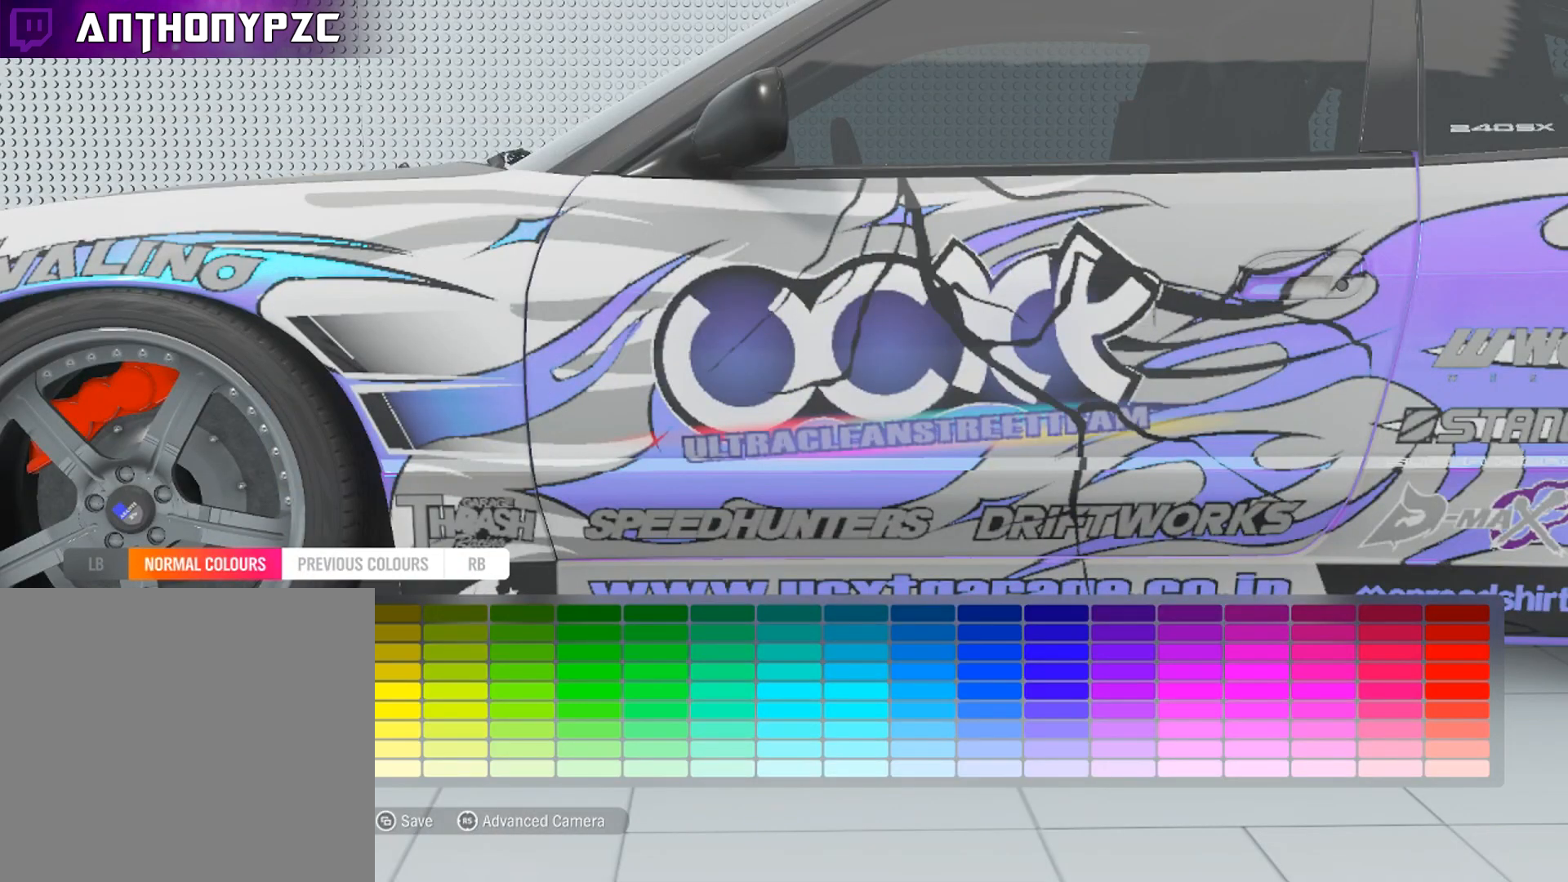
{"buttons": [], "left_stick": "center", "right_stick": "center", "events": [[67, "DPAD_RIGHT", "up"]]}
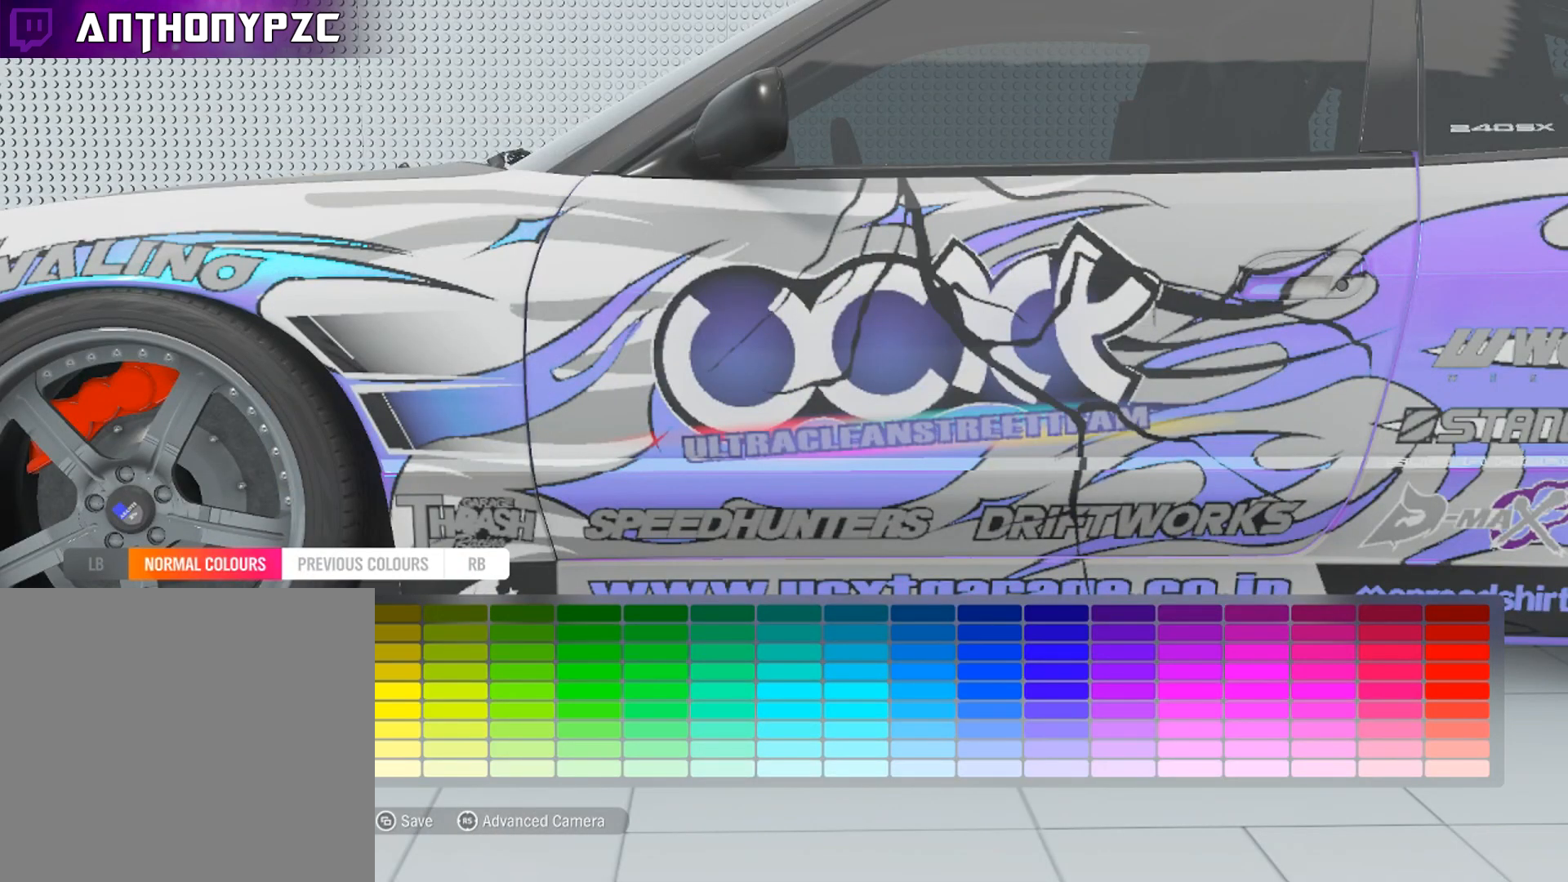
{"buttons": [], "left_stick": "center", "right_stick": "center", "events": []}
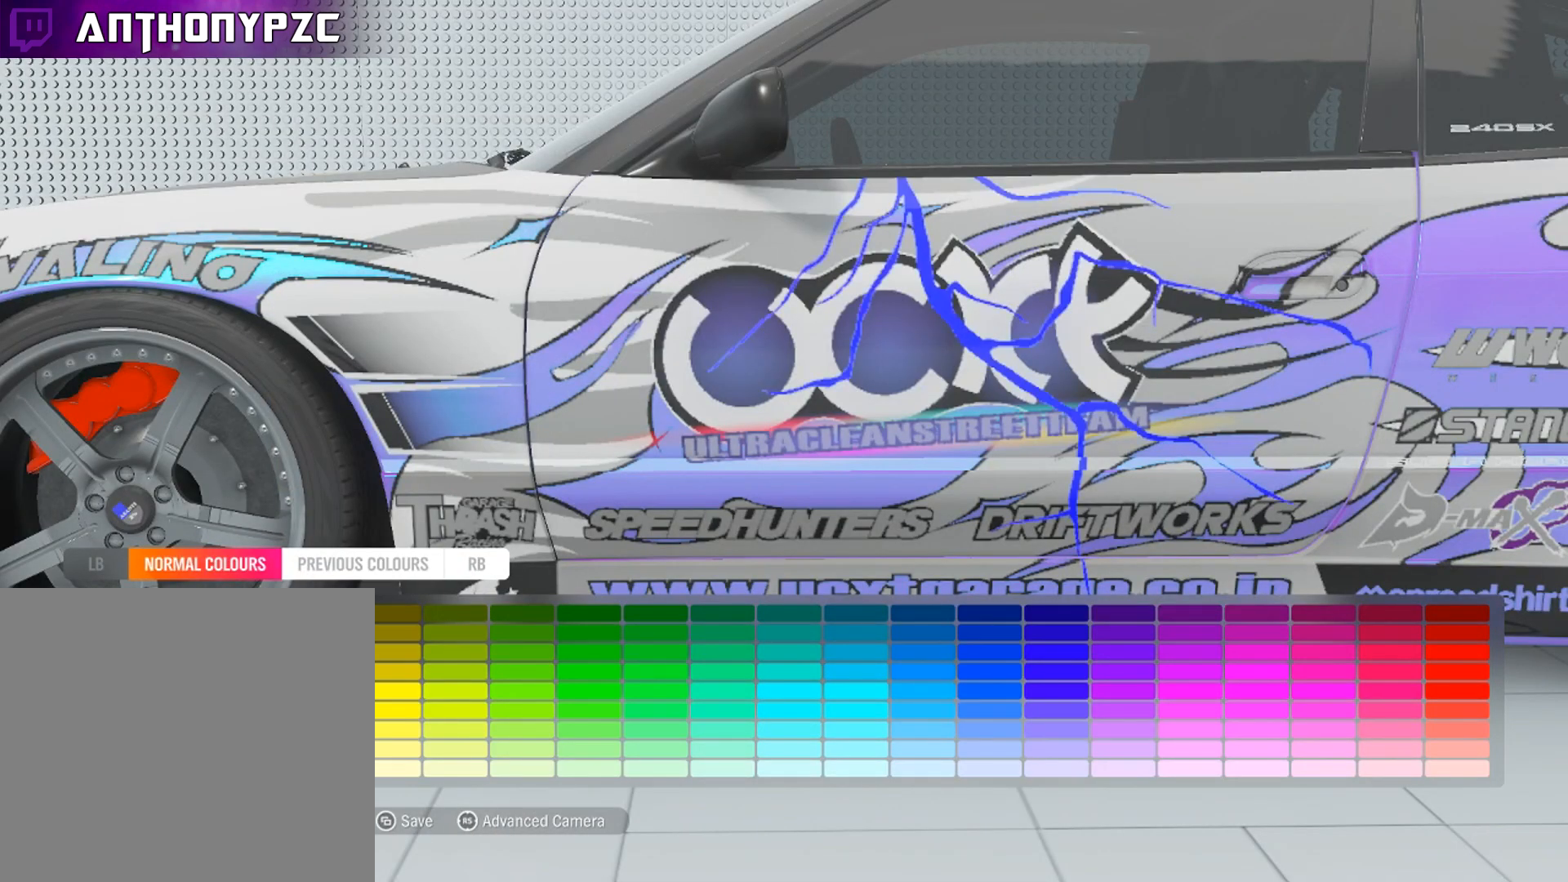
{"buttons": [], "left_stick": "center", "right_stick": "center", "events": []}
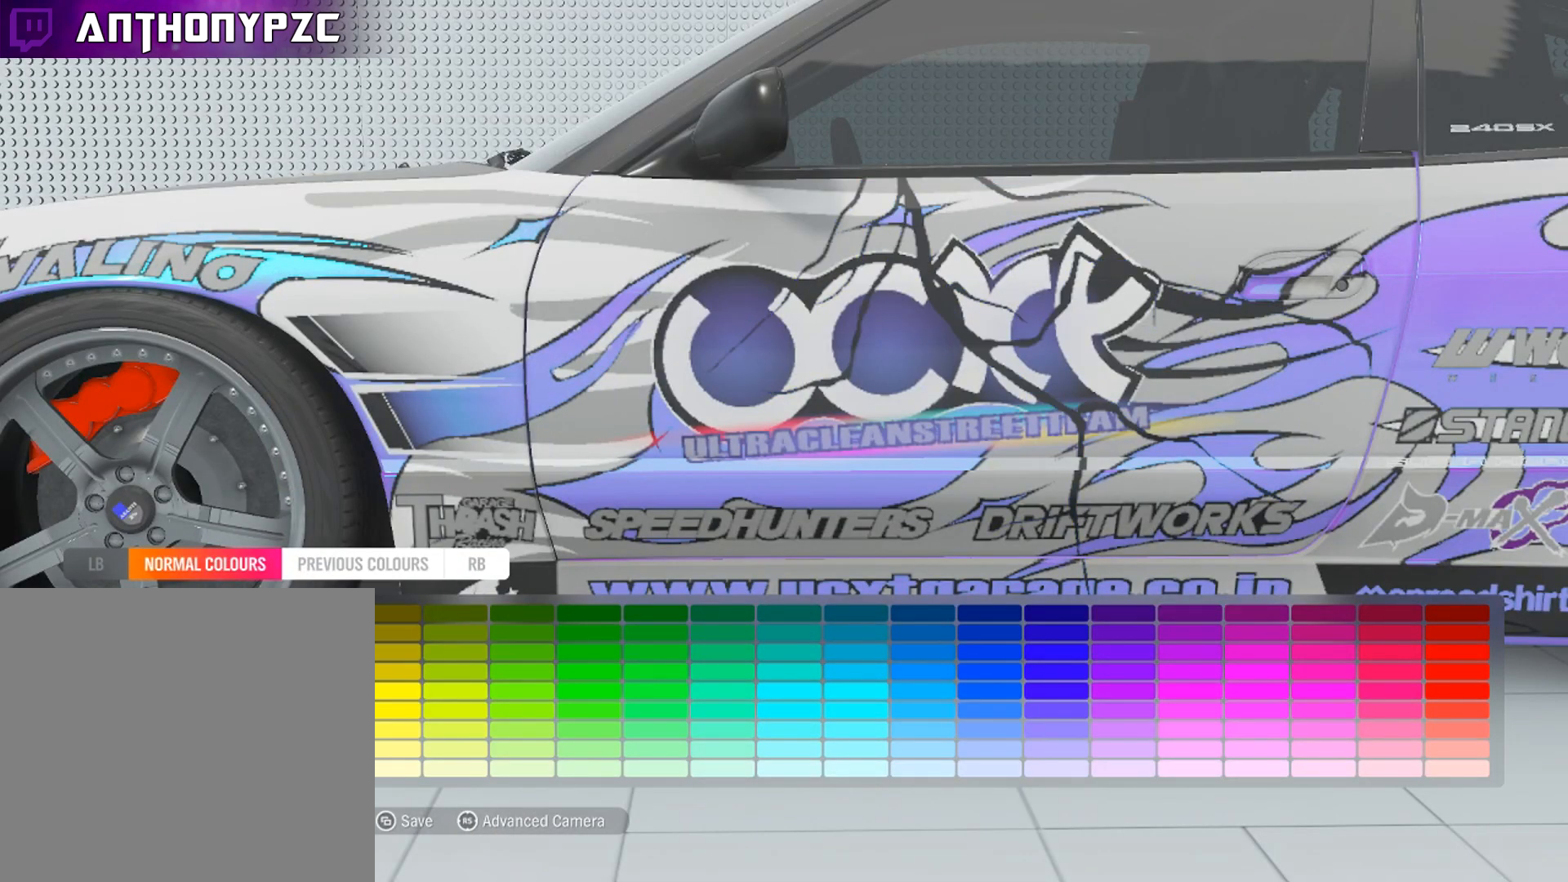
{"buttons": [], "left_stick": "center", "right_stick": "center", "events": []}
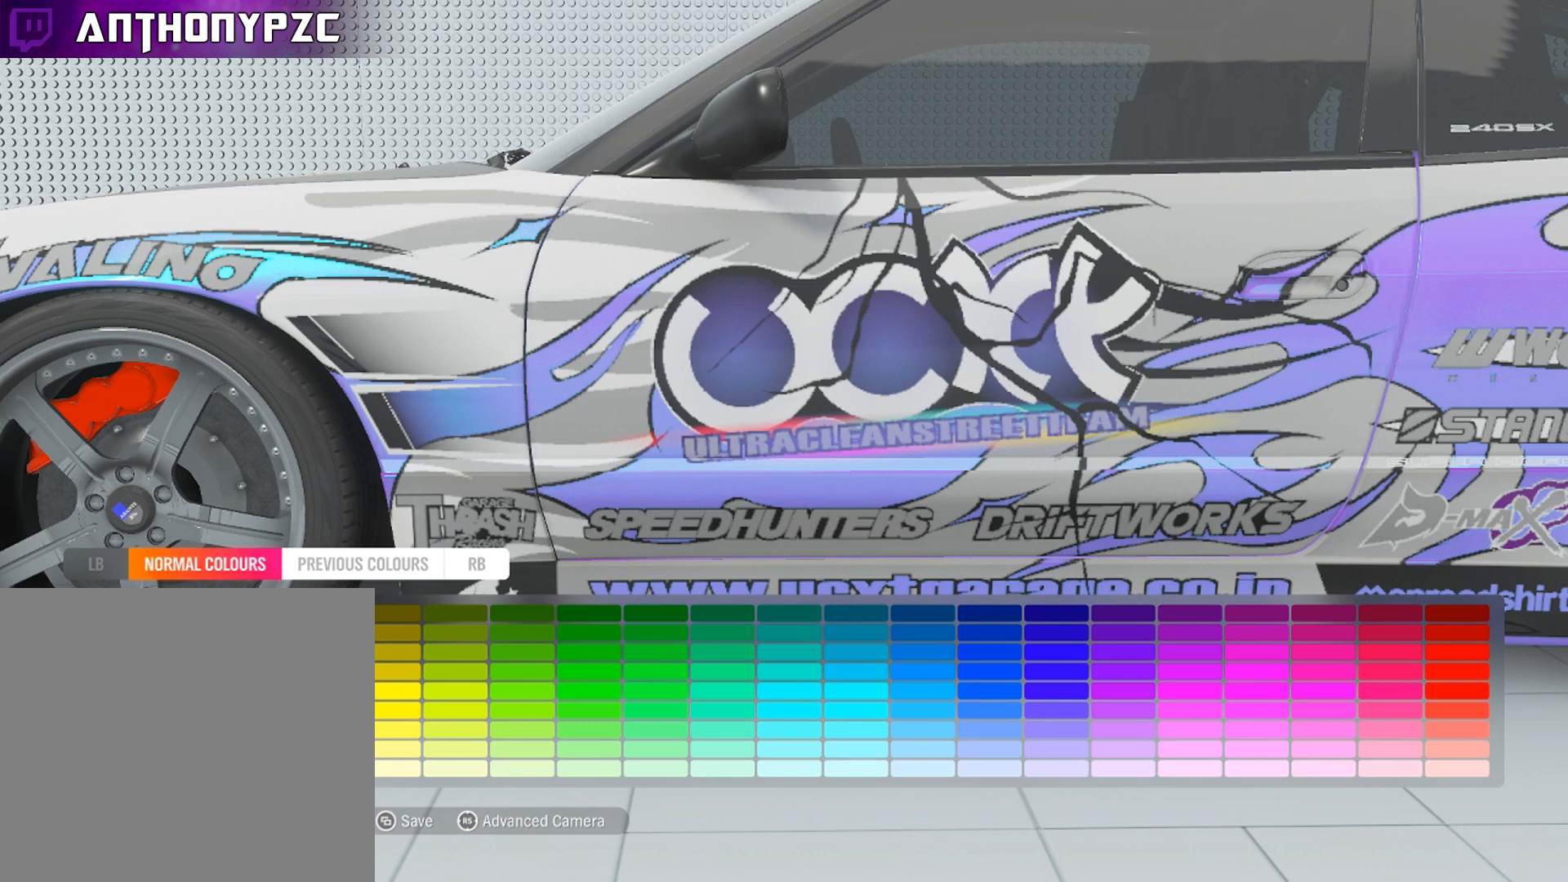
{"buttons": [], "left_stick": "center", "right_stick": "center", "events": []}
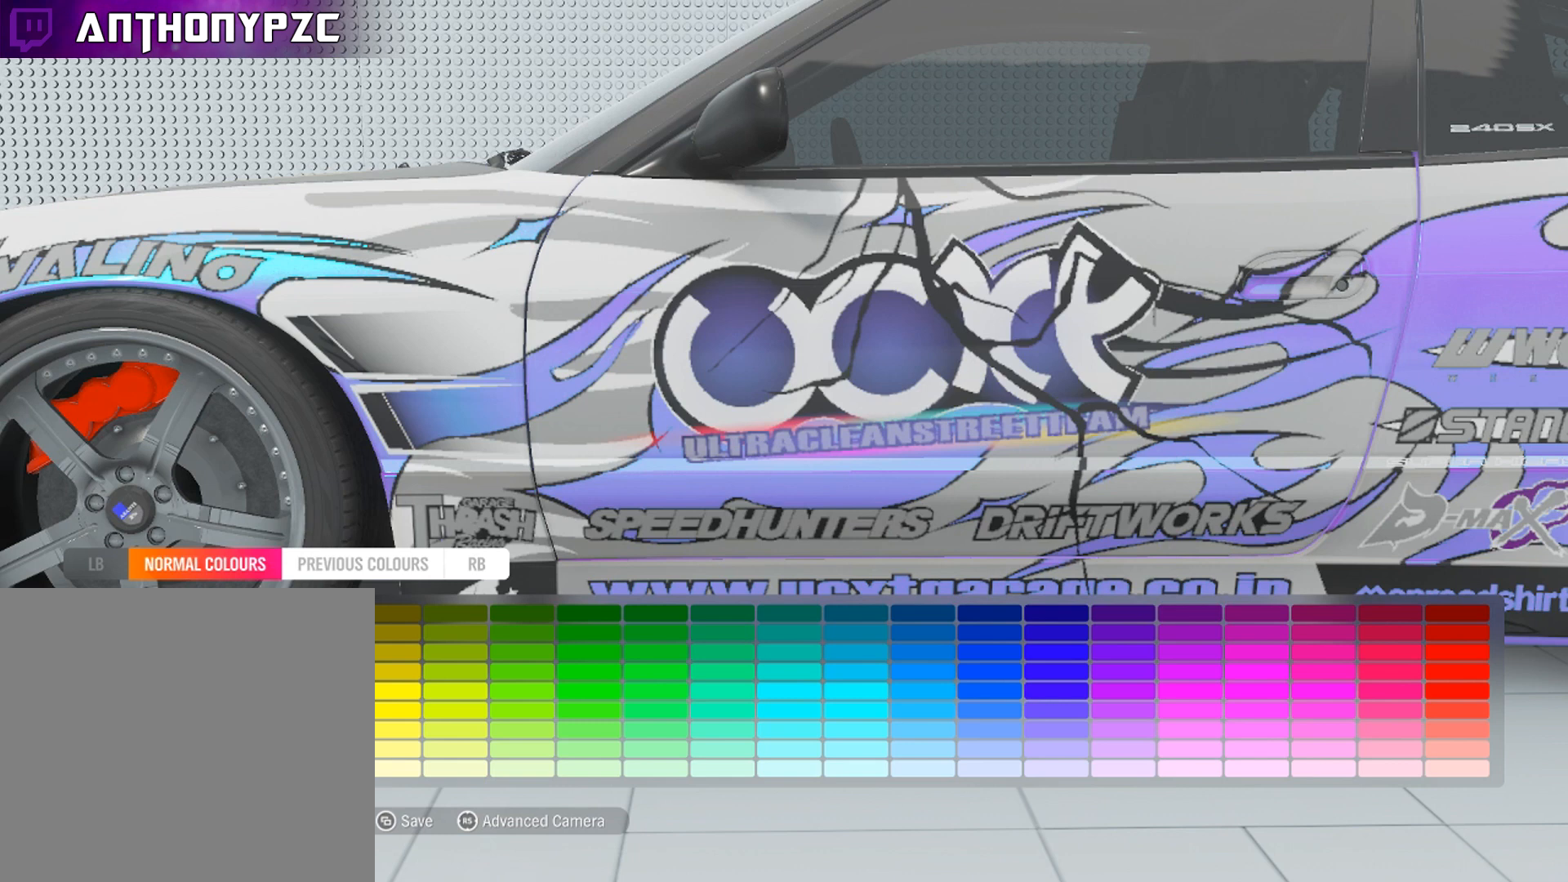
{"buttons": [], "left_stick": "center", "right_stick": "center", "events": []}
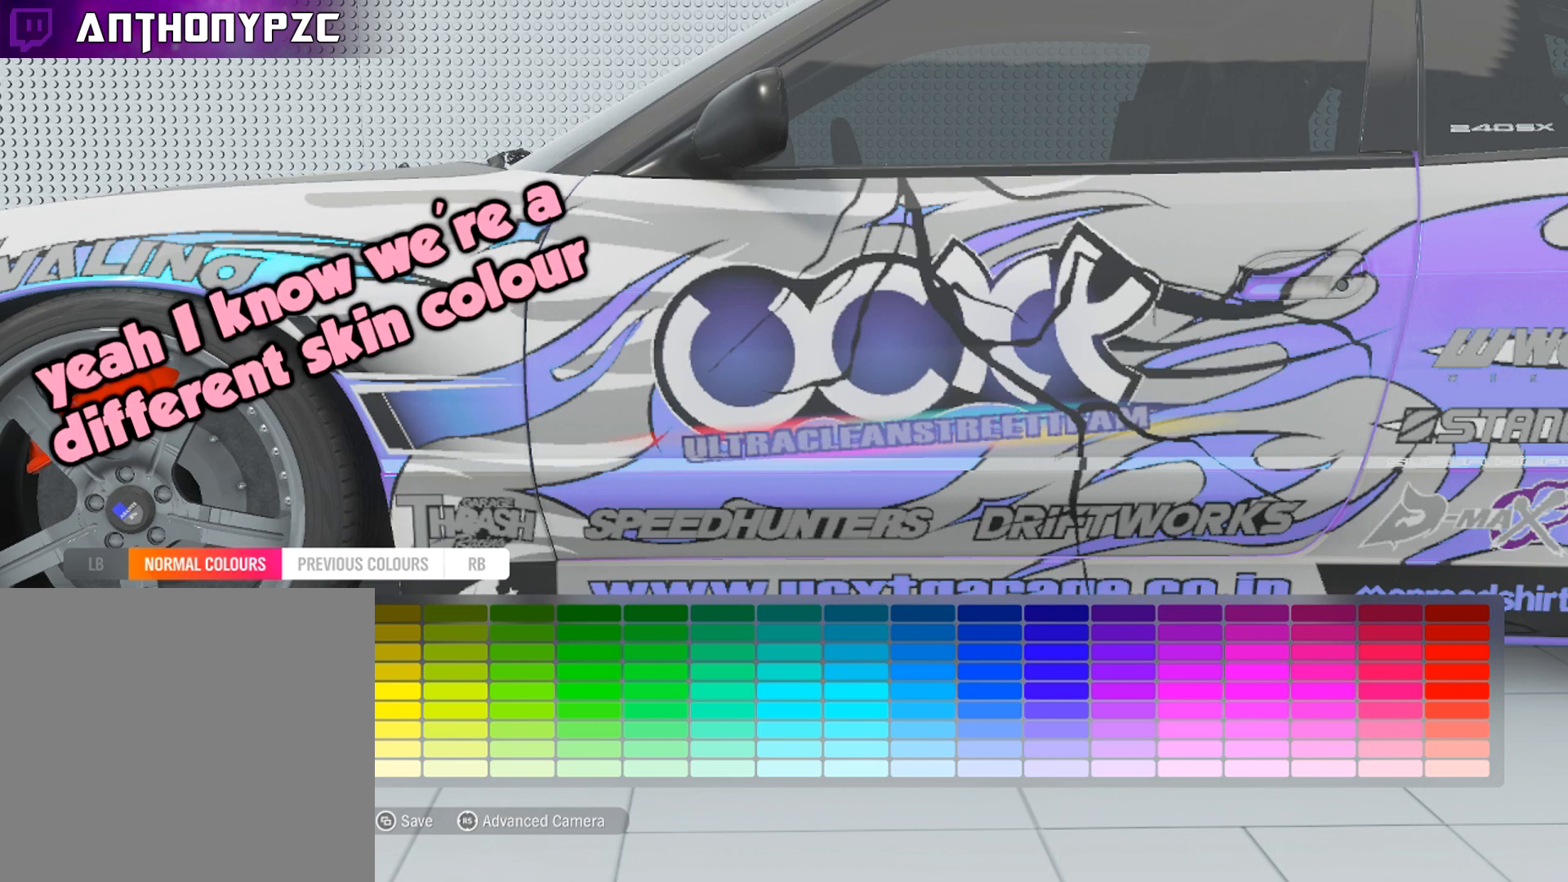
{"buttons": [], "left_stick": "center", "right_stick": "center", "events": []}
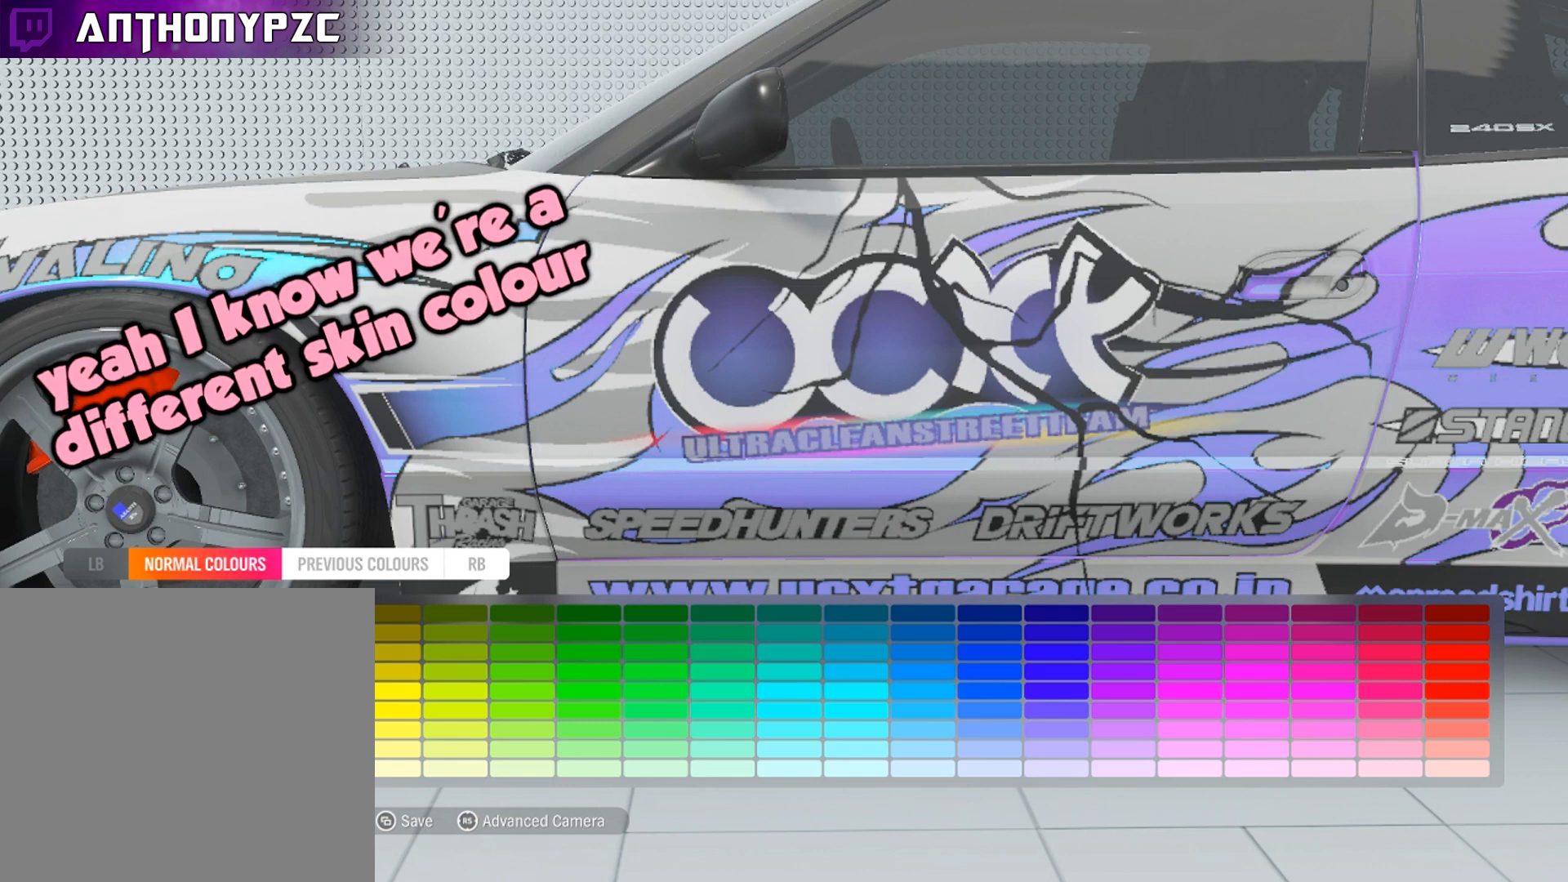
{"buttons": [], "left_stick": "center", "right_stick": "center", "events": []}
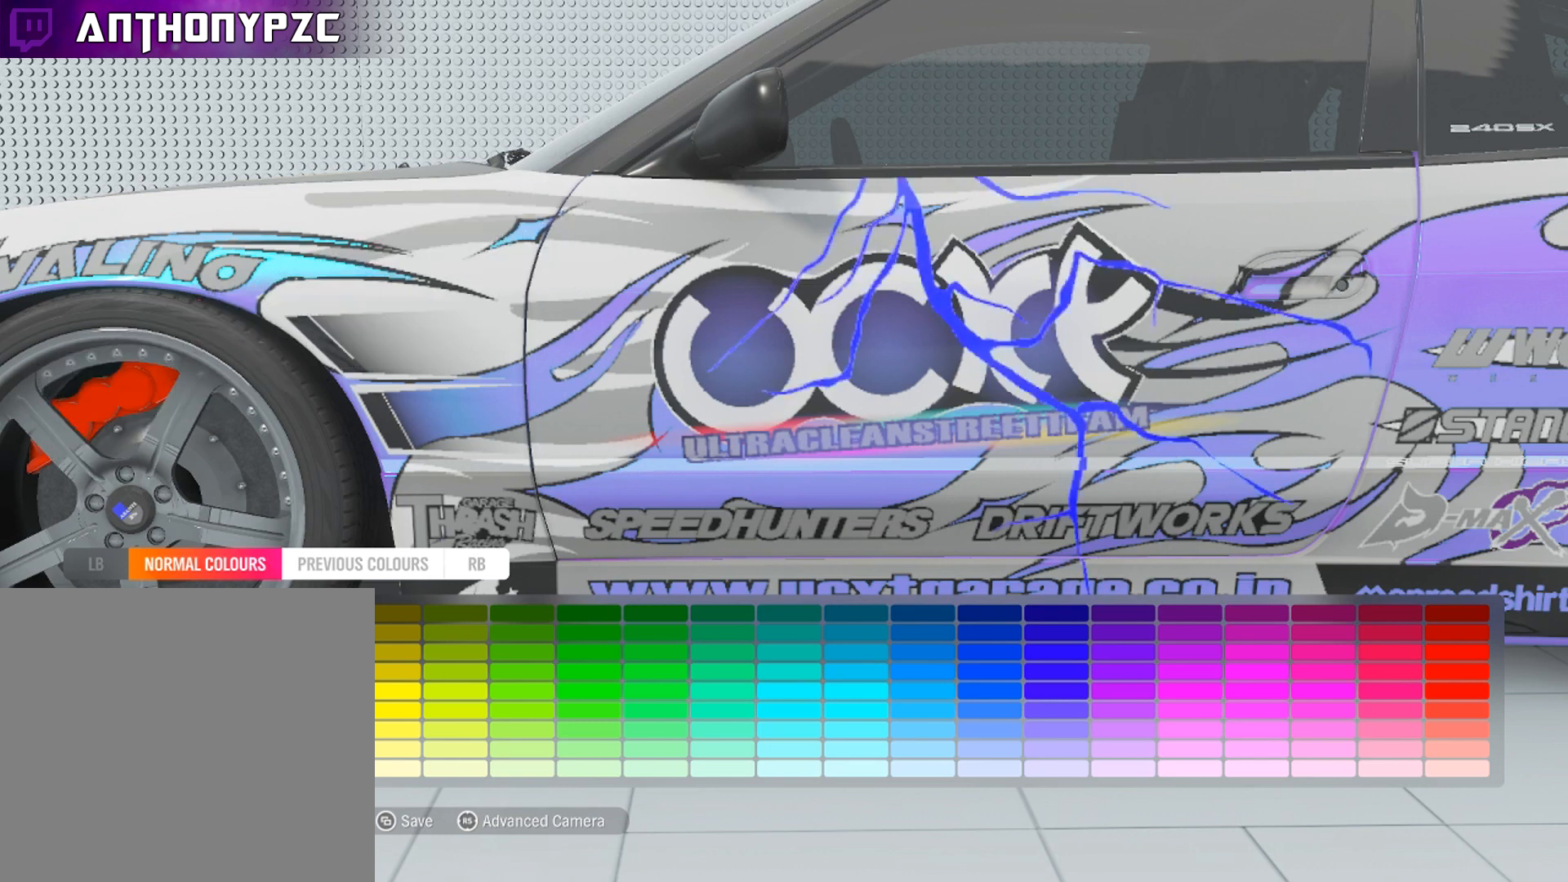
{"buttons": [], "left_stick": "center", "right_stick": "center", "events": [[200, "R1", "down"], [300, "R1", "up"]]}
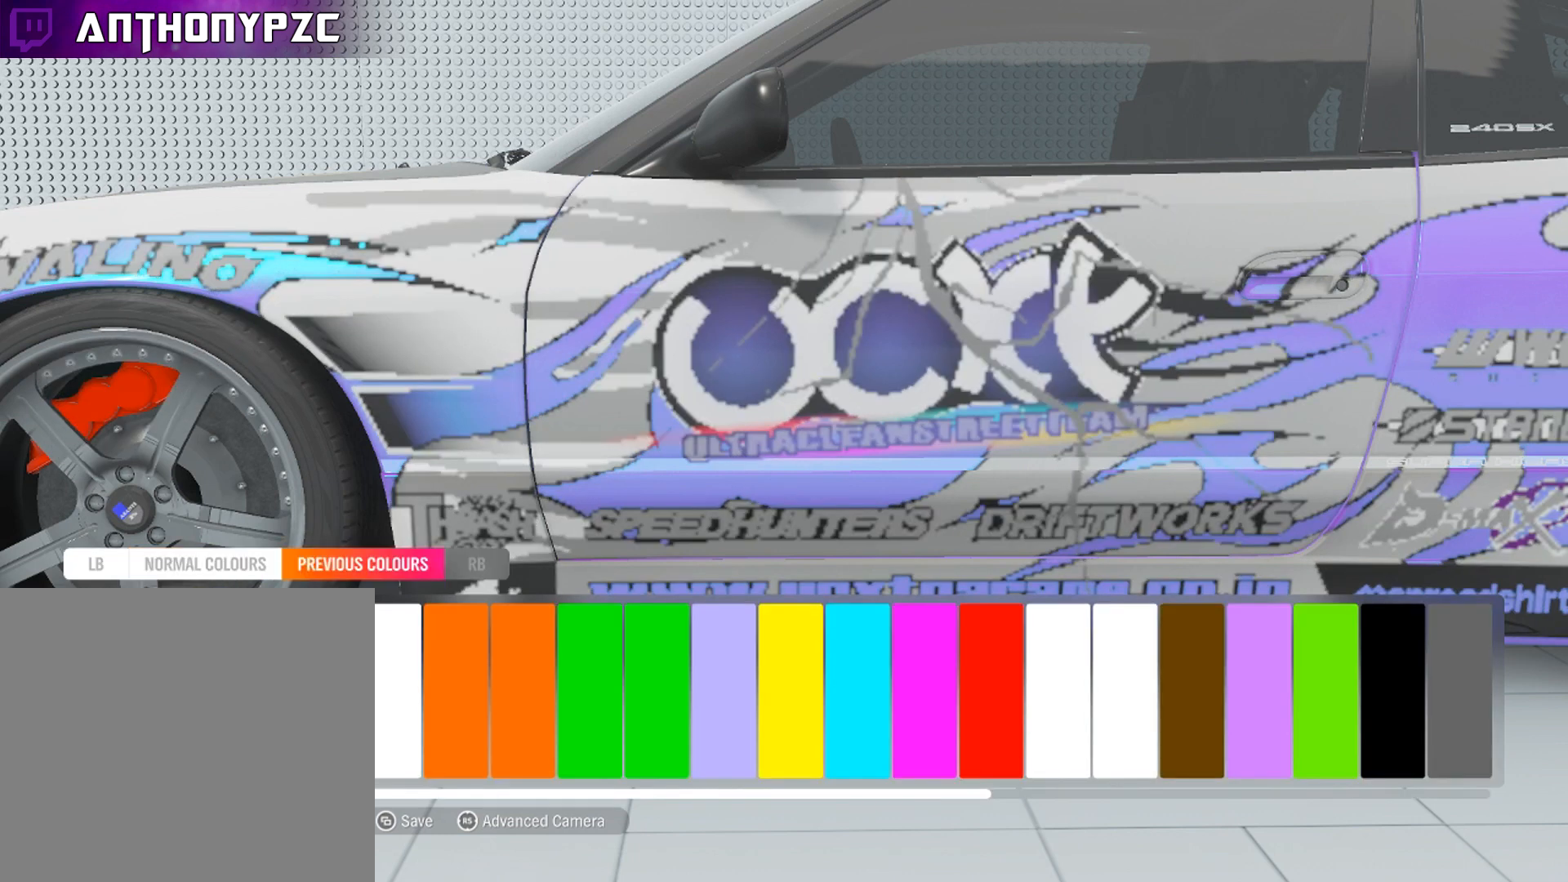
{"buttons": [], "left_stick": "center", "right_stick": "center", "events": []}
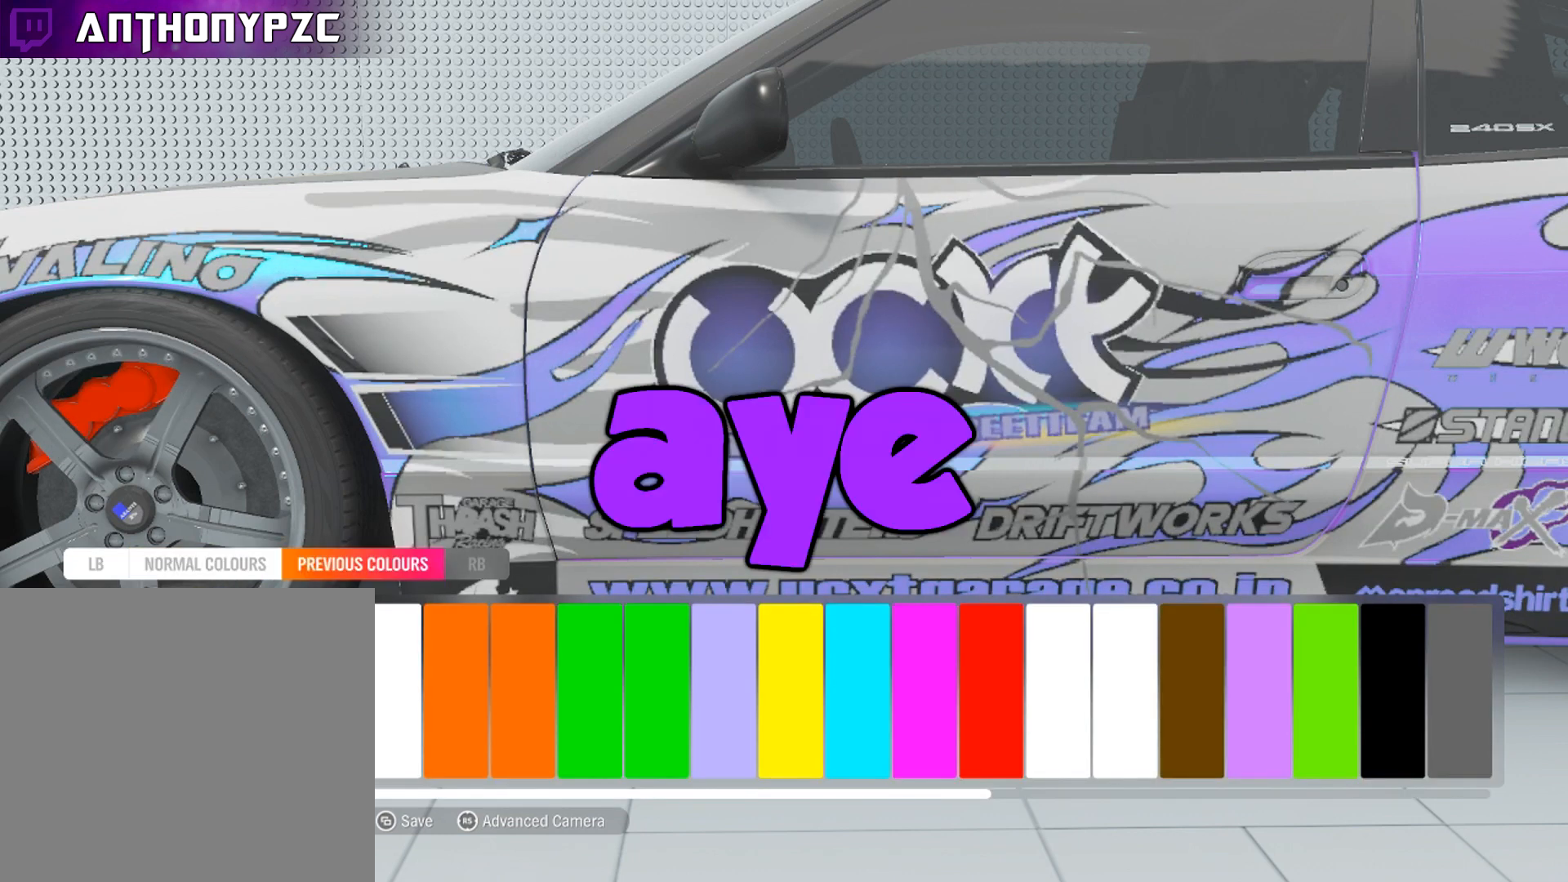
{"buttons": ["DPAD_RIGHT"], "left_stick": "center", "right_stick": "center", "events": [[33, "DPAD_RIGHT", "down"]]}